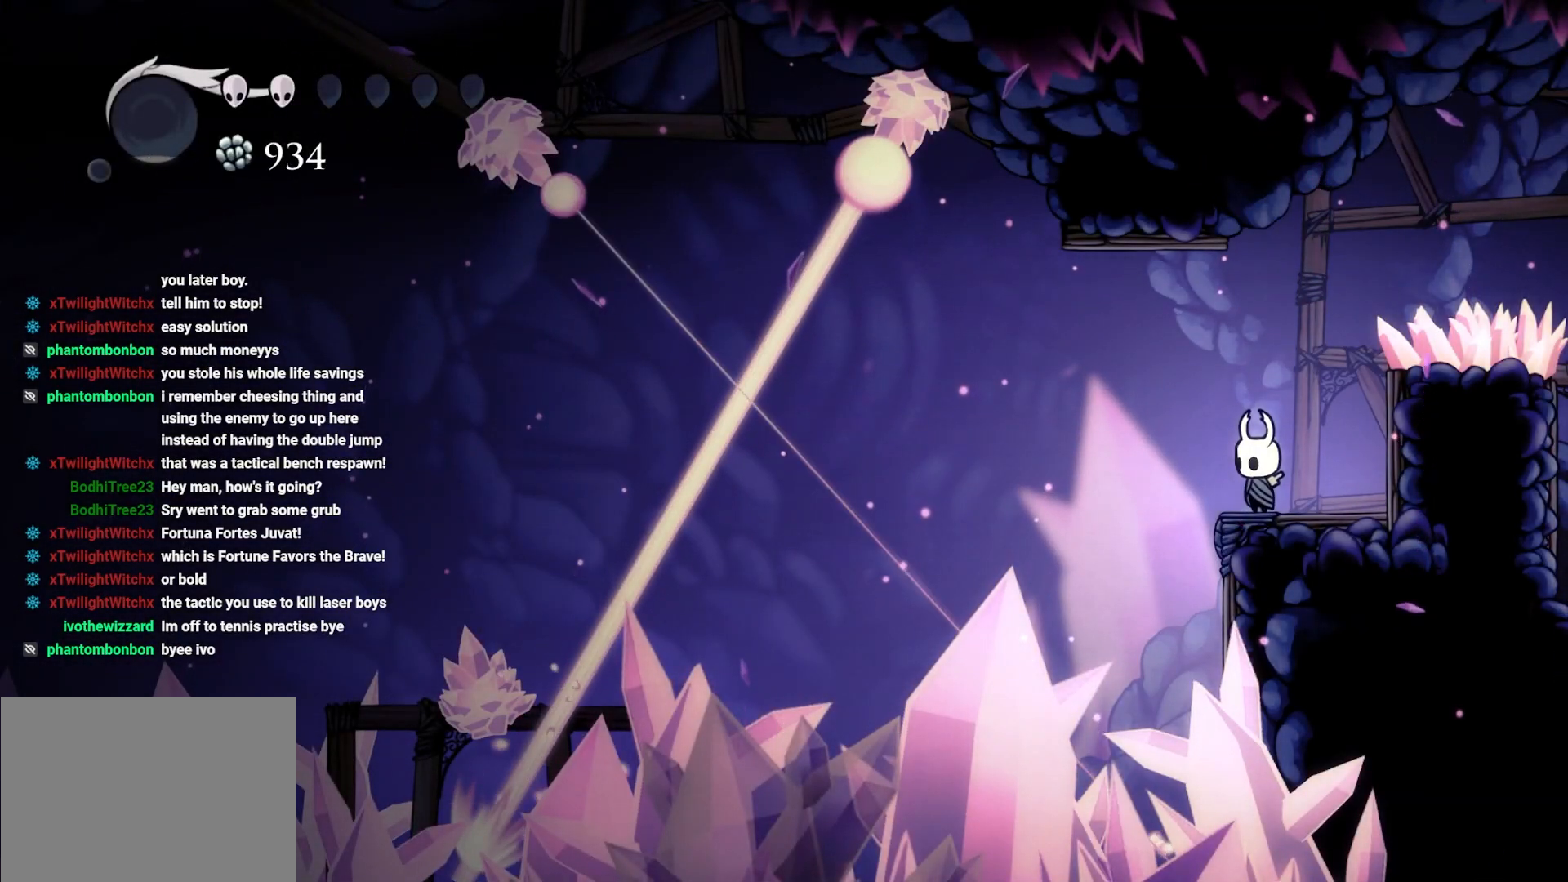
Gameplay with a controller (Xbox layout); each line is a JSON object with the inputs held at the frame after it. "events" lists button and stick changes between this image and that frame as [ms after this image, input, new state], when the widget could be followed in between.
{"buttons": [], "left_stick": "center", "right_stick": "center", "events": []}
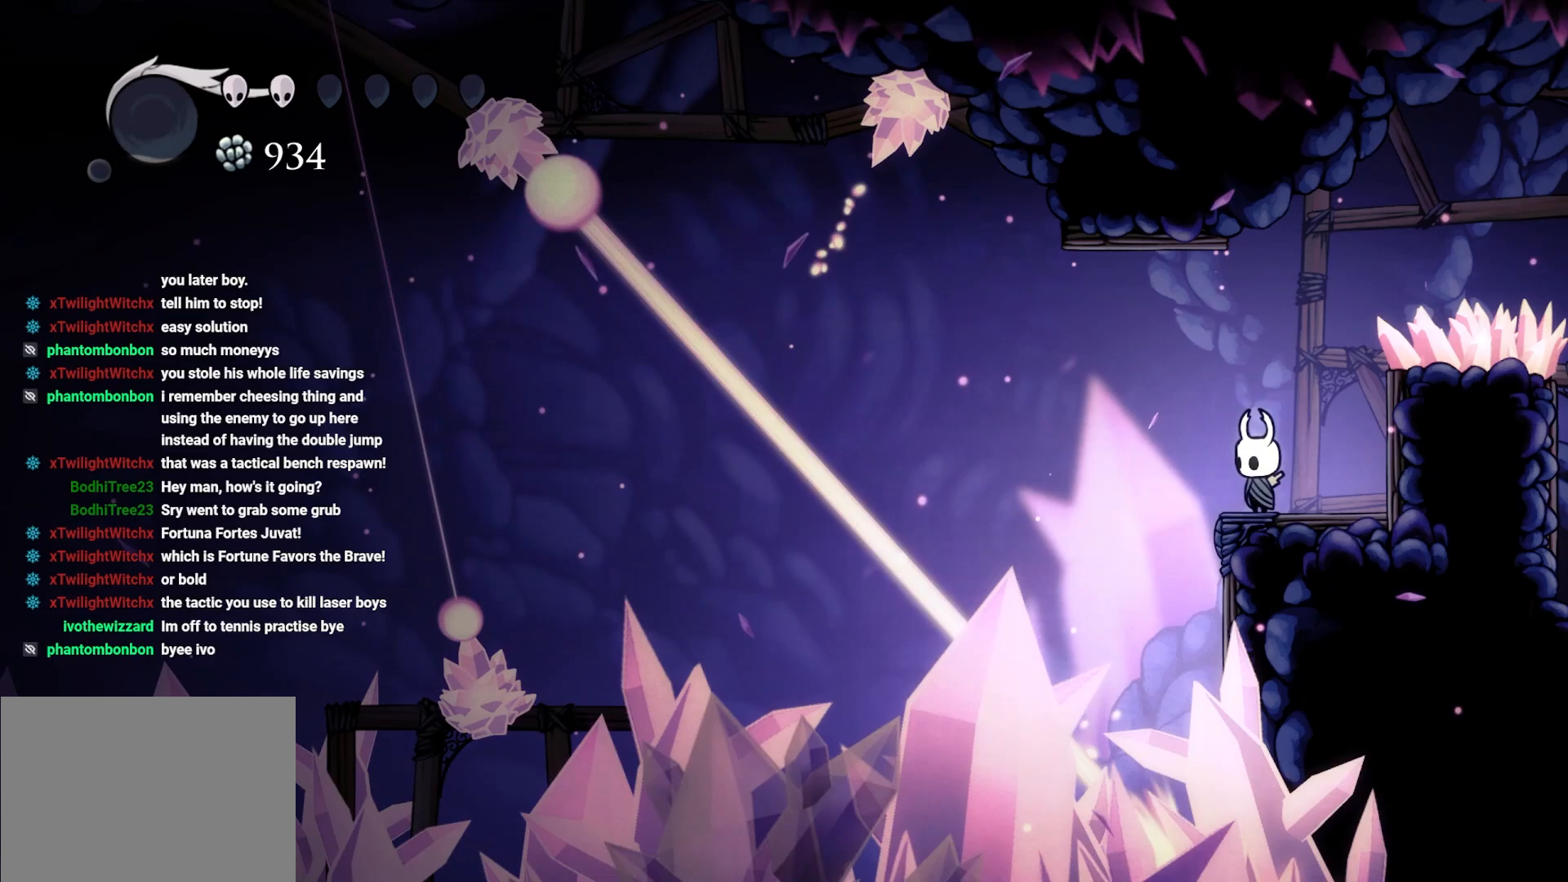
{"buttons": [], "left_stick": "up-right", "right_stick": "center", "events": [[100, "left_stick", "left"], [350, "left_stick", "up-right"]]}
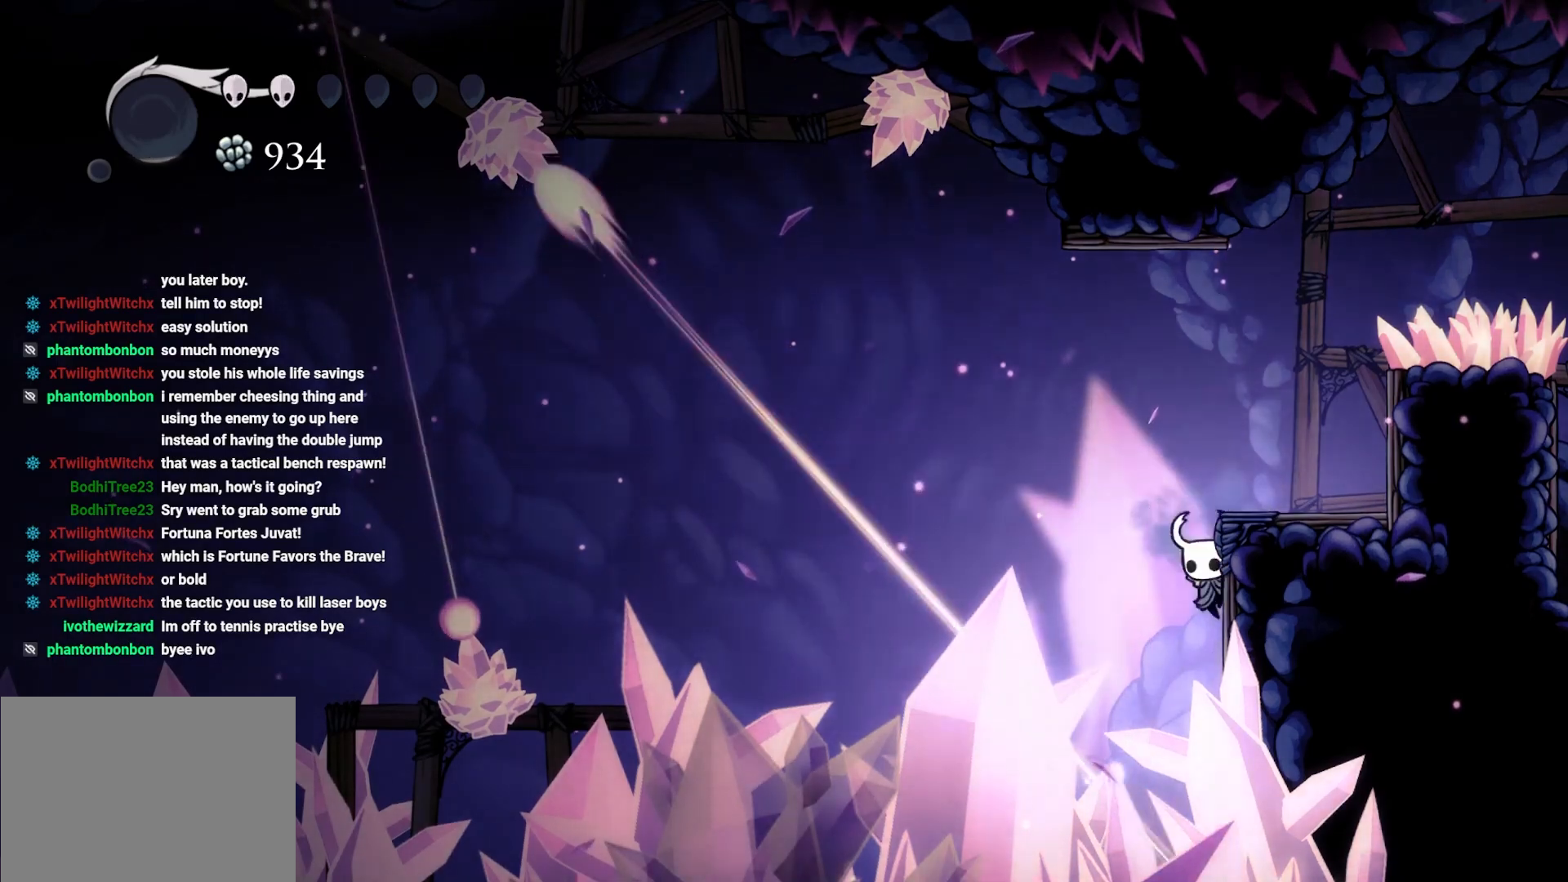
{"buttons": ["A"], "left_stick": "up-right", "right_stick": "center", "events": [[333, "L2", "down"], [433, "A", "down"], [467, "L2", "up"]]}
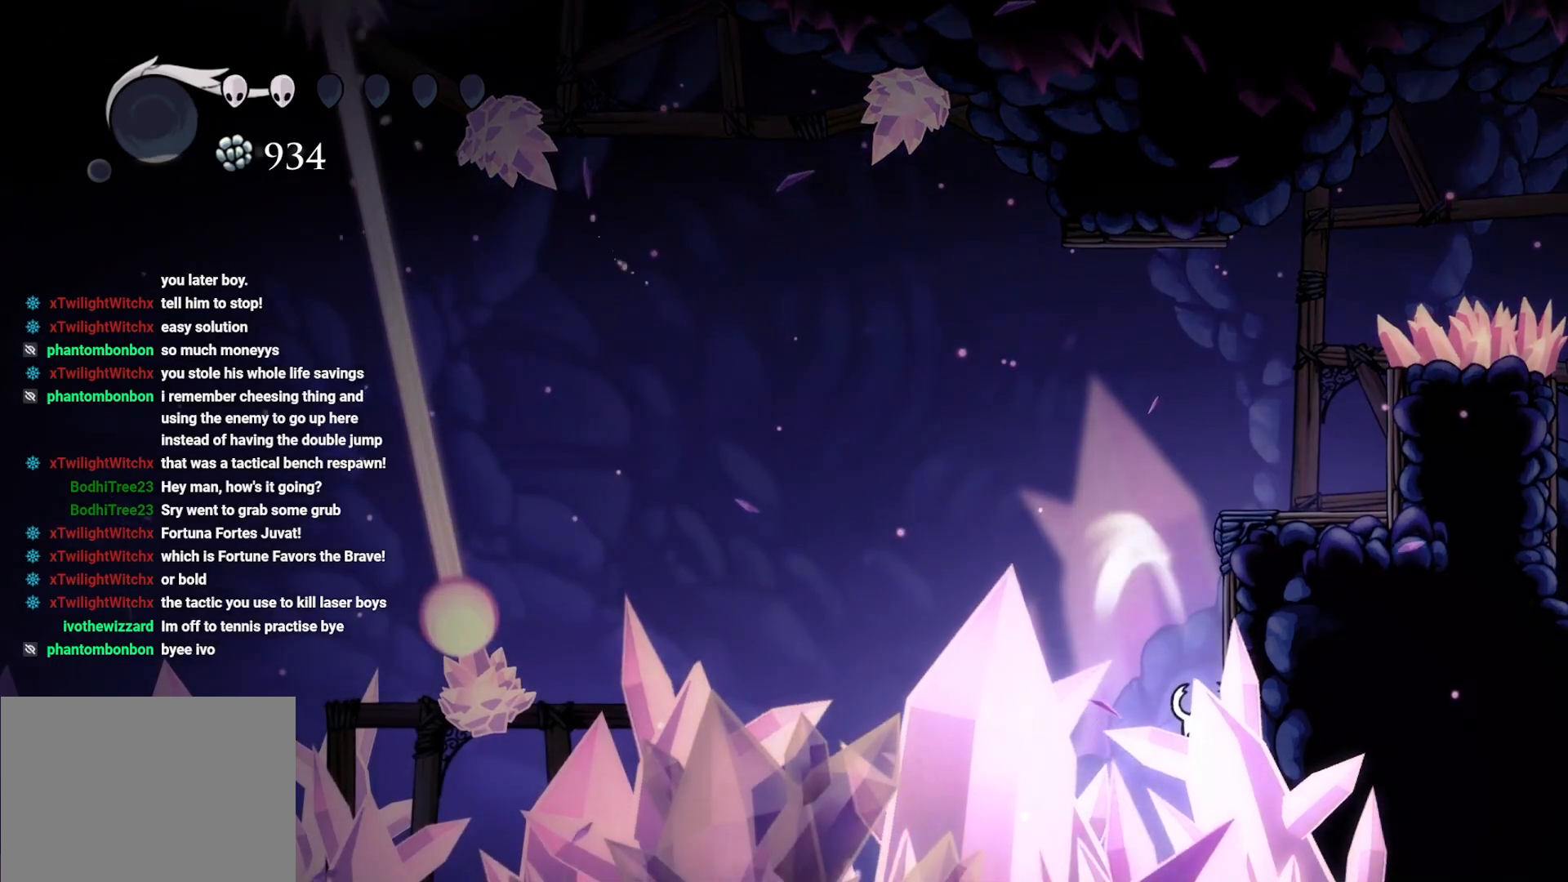
{"buttons": ["A"], "left_stick": "up-right", "right_stick": "center", "events": [[367, "A", "up"], [450, "A", "down"]]}
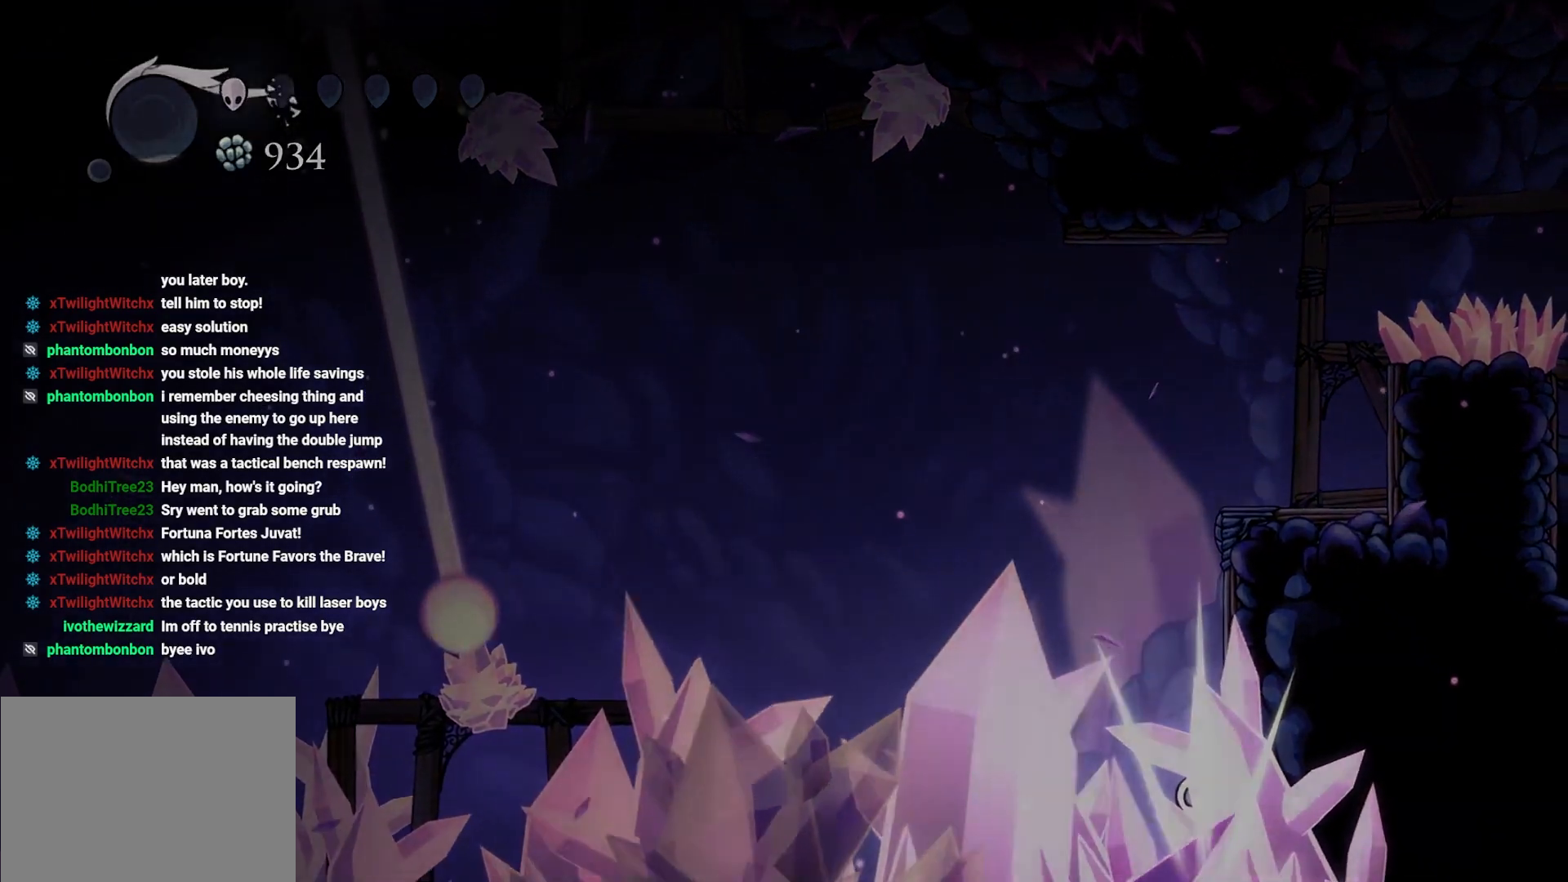
{"buttons": [], "left_stick": "center", "right_stick": "center", "events": [[200, "A", "up"], [300, "left_stick", "center"]]}
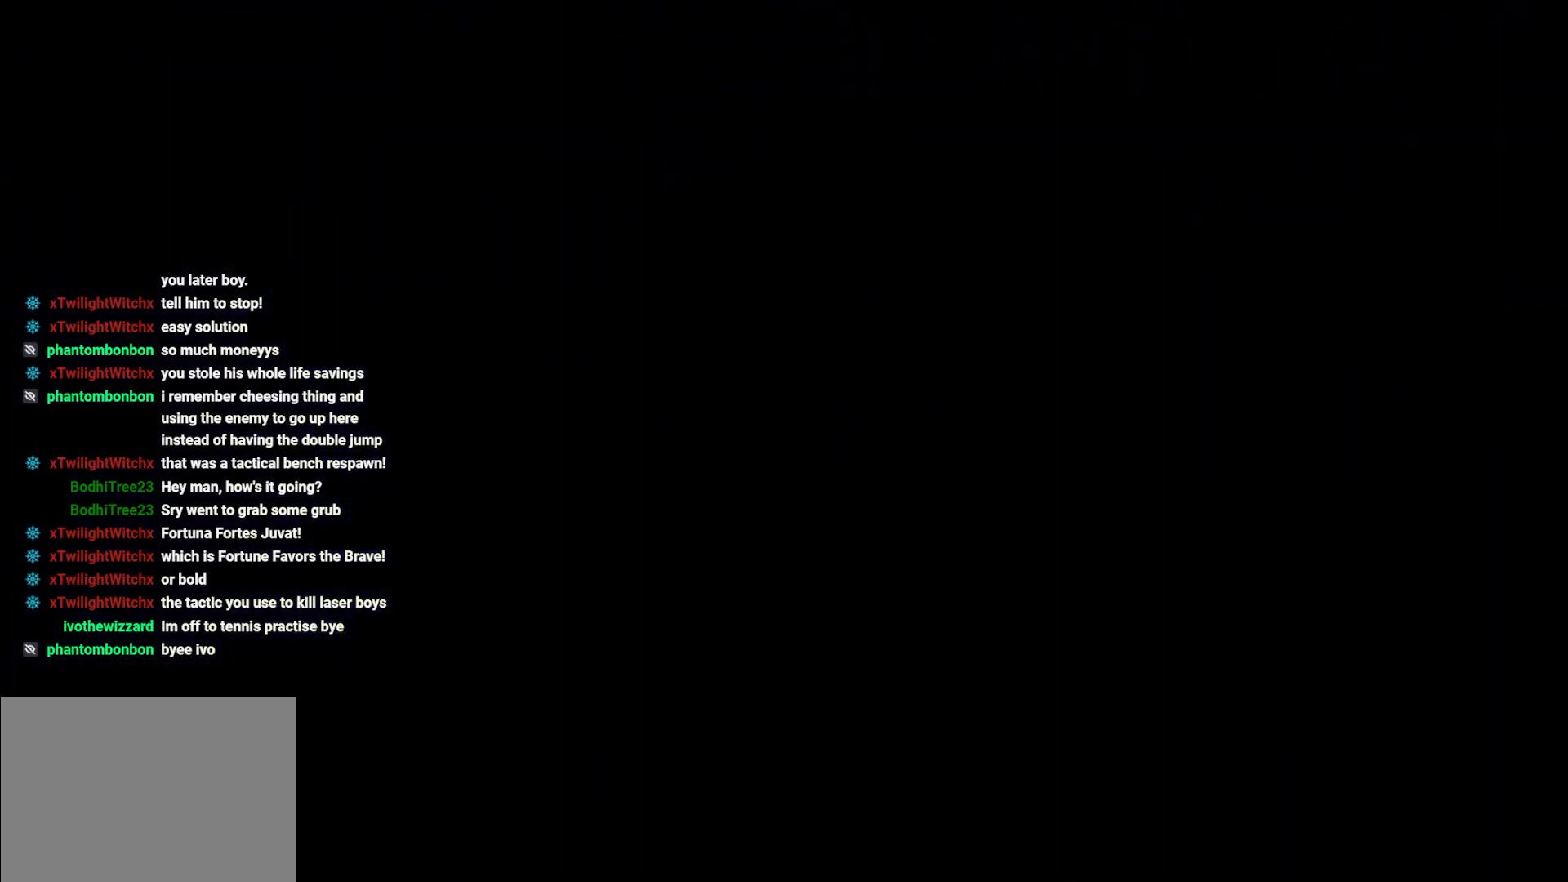
{"buttons": [], "left_stick": "center", "right_stick": "center", "events": []}
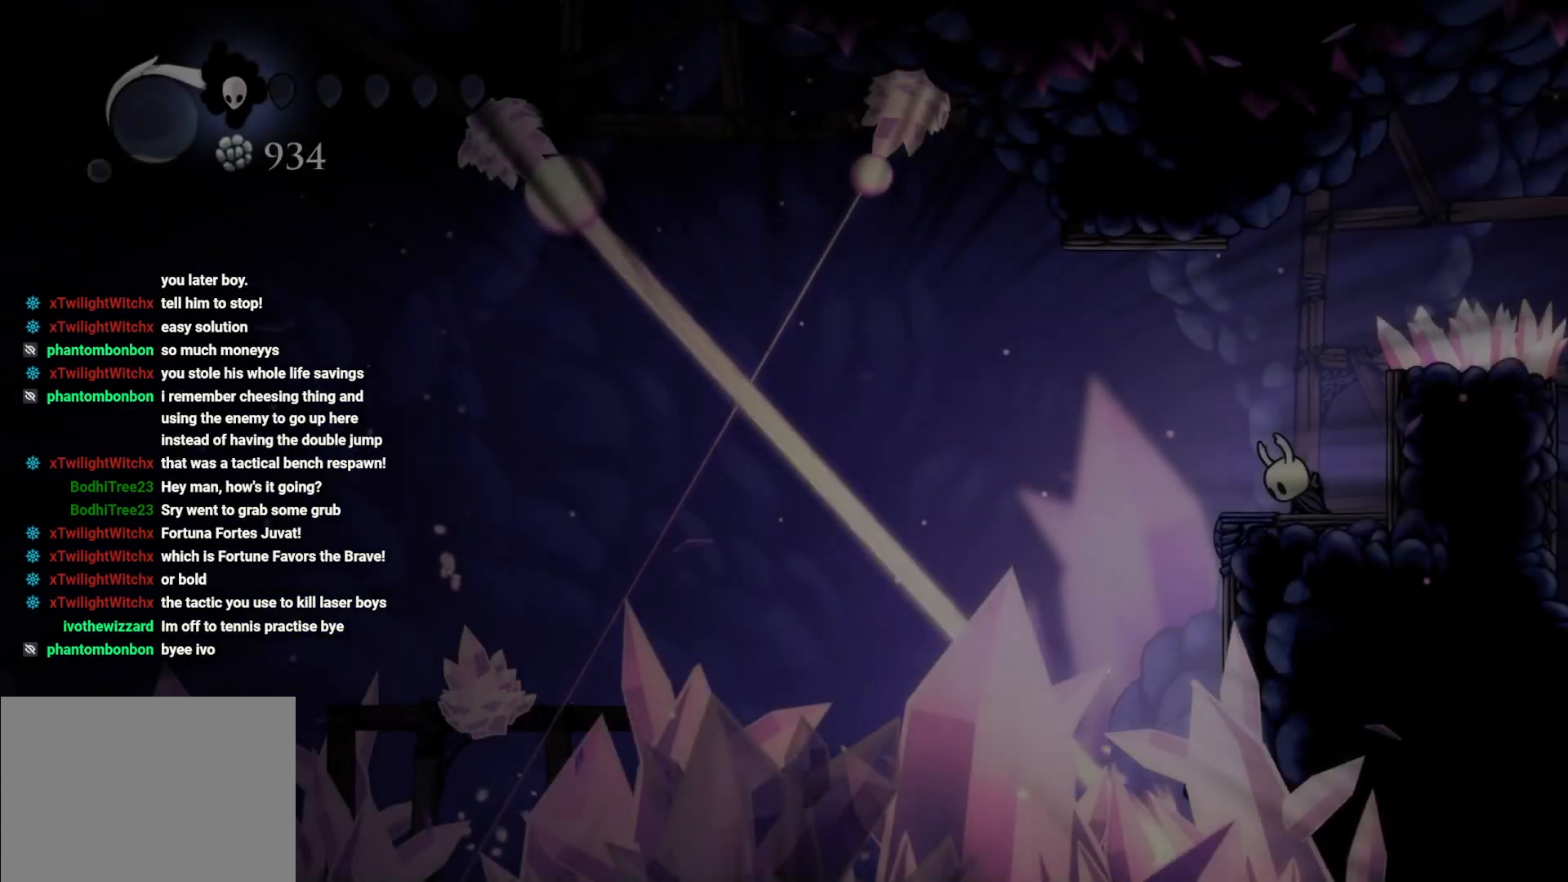
{"buttons": [], "left_stick": "center", "right_stick": "center", "events": [[333, "left_stick", "left"], [500, "left_stick", "center"]]}
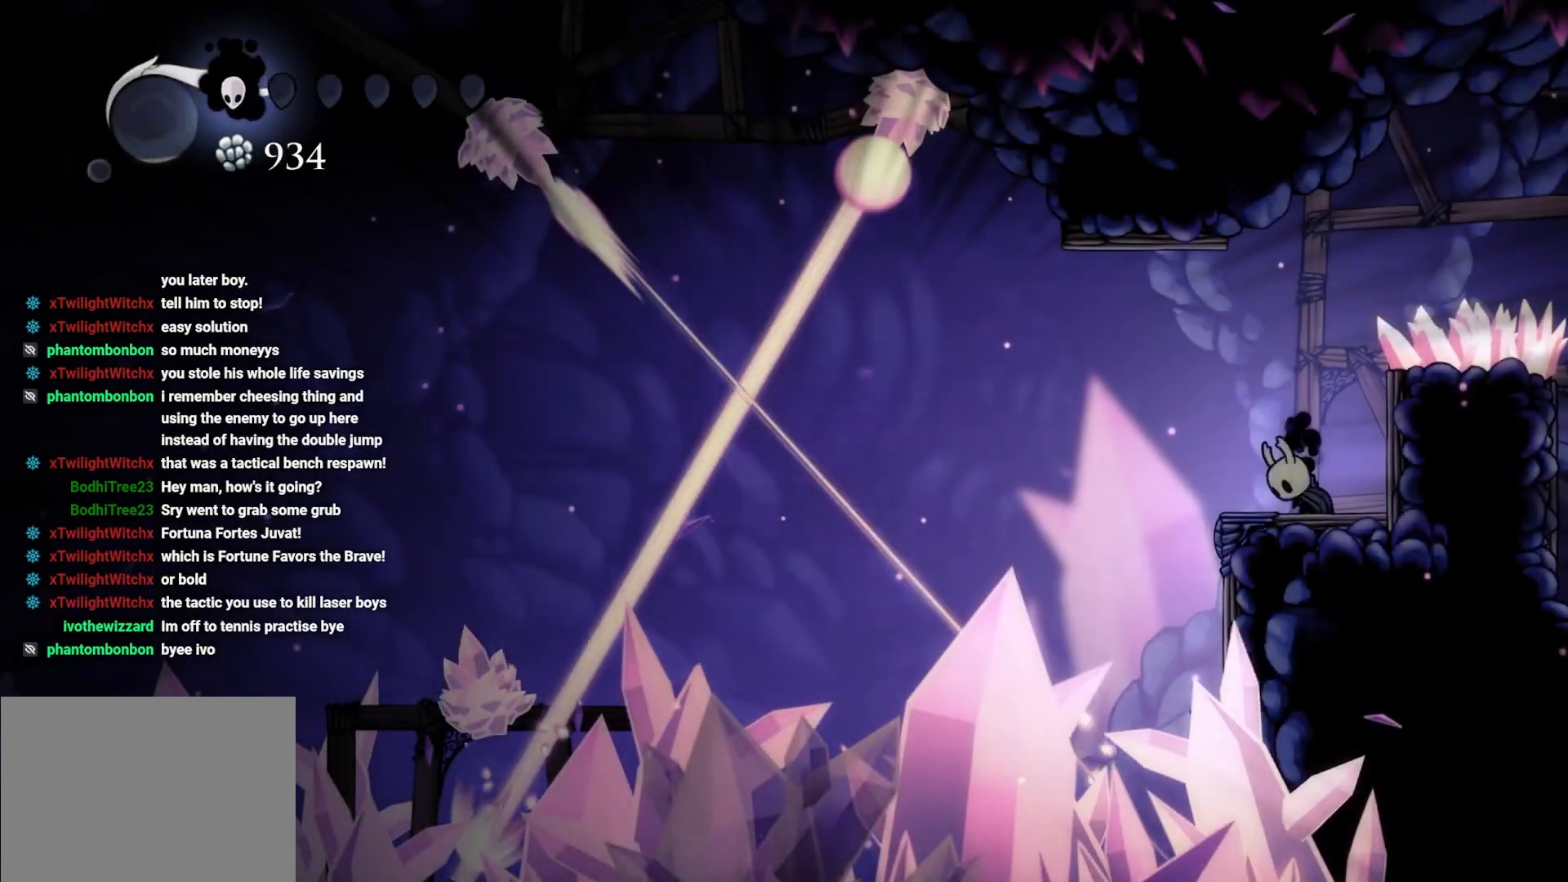
{"buttons": [], "left_stick": "left", "right_stick": "center", "events": [[450, "left_stick", "left"]]}
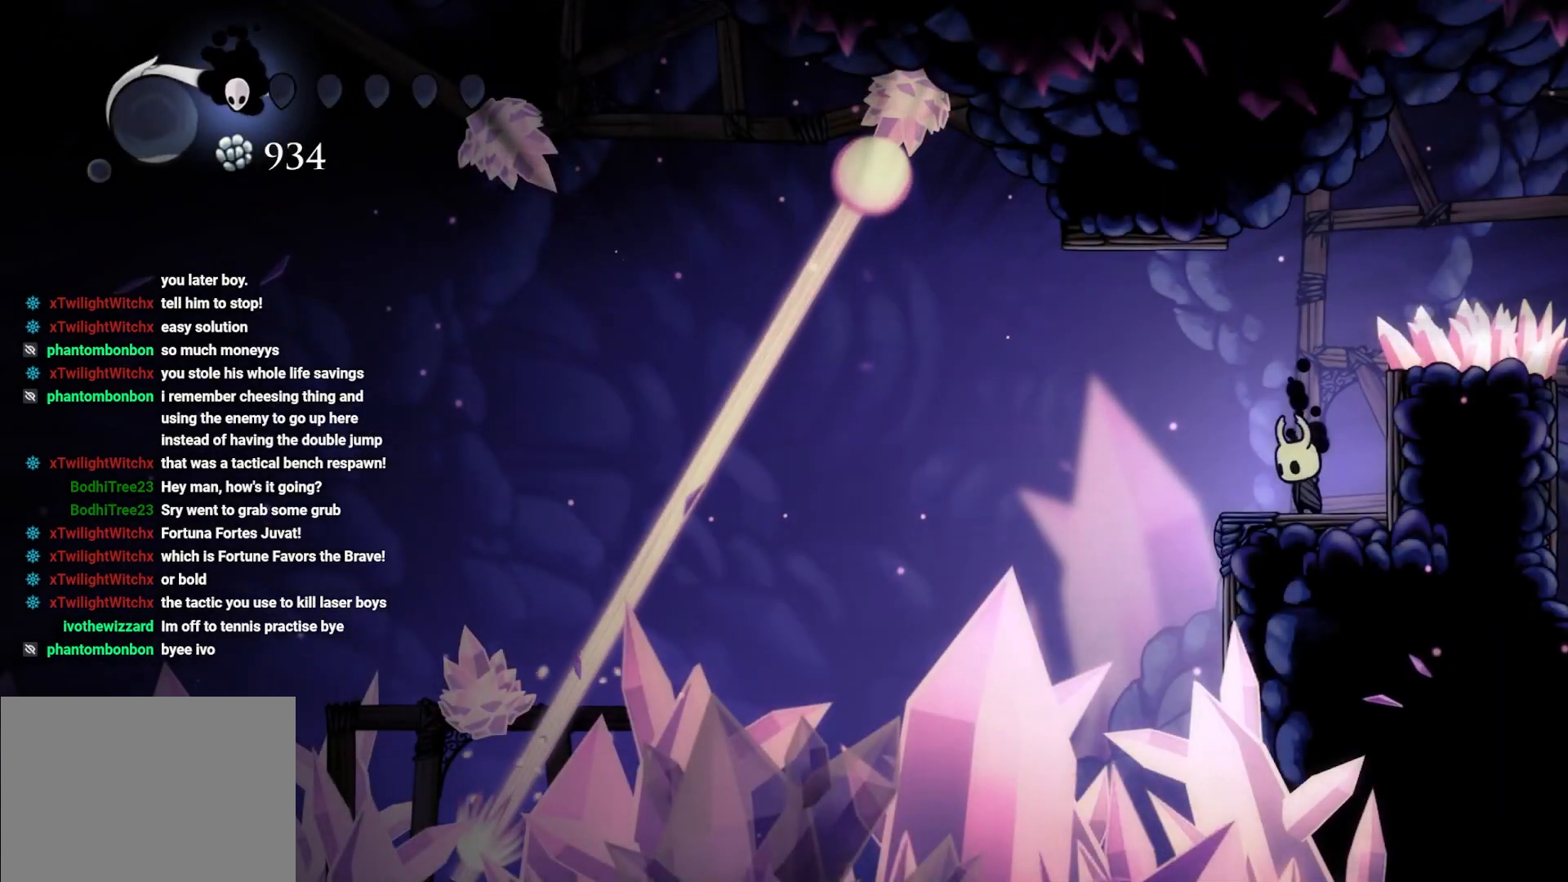
{"buttons": [], "left_stick": "center", "right_stick": "center", "events": [[100, "left_stick", "center"]]}
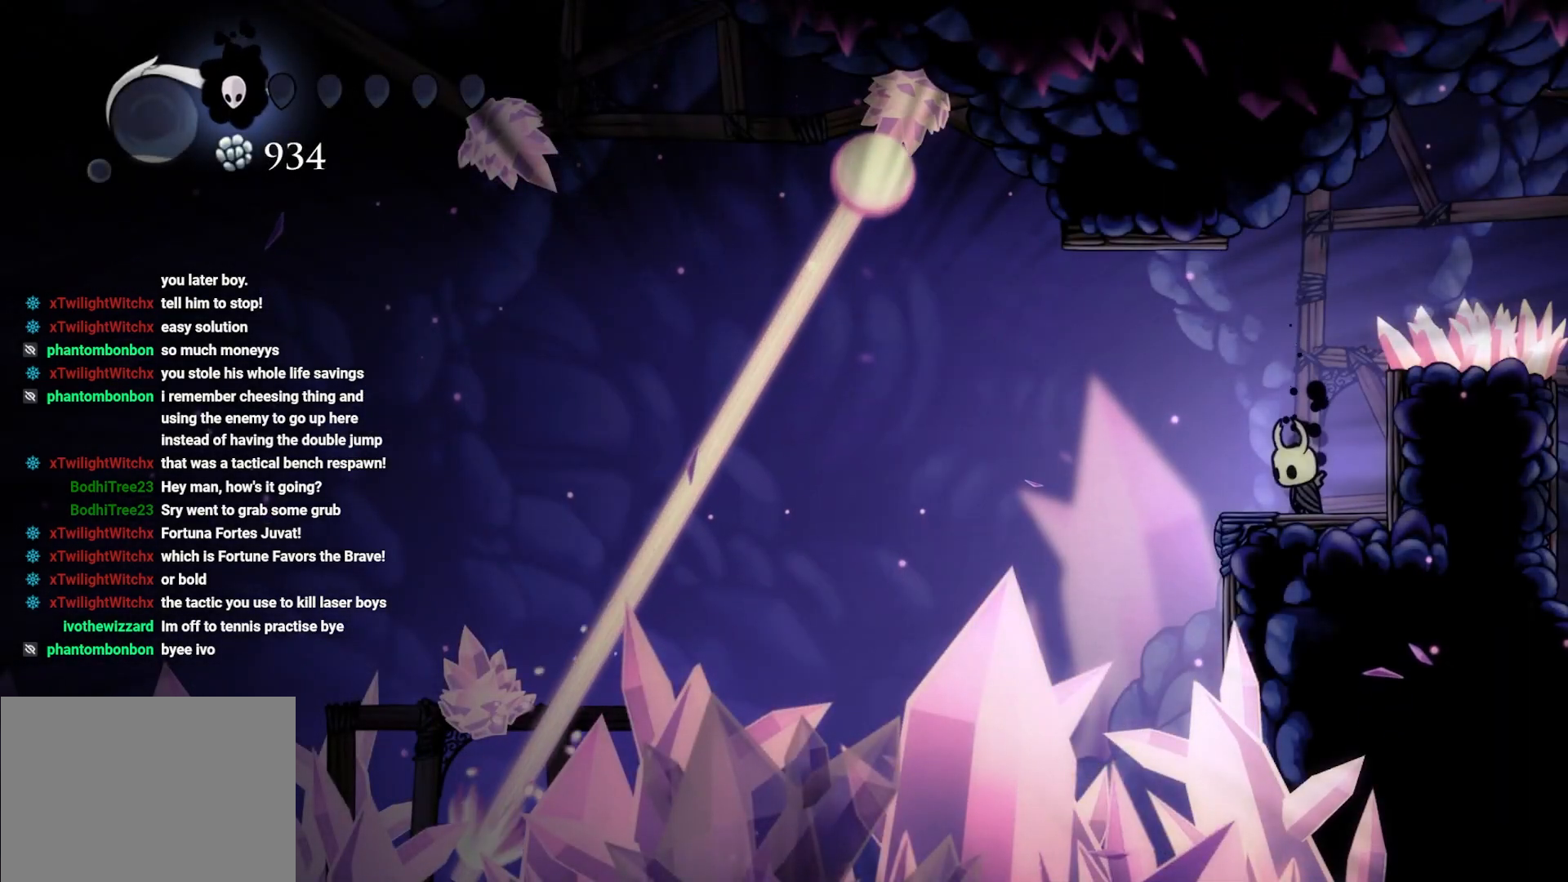
{"buttons": ["A"], "left_stick": "center", "right_stick": "center", "events": [[33, "left_stick", "right"], [133, "left_stick", "center"], [450, "A", "down"]]}
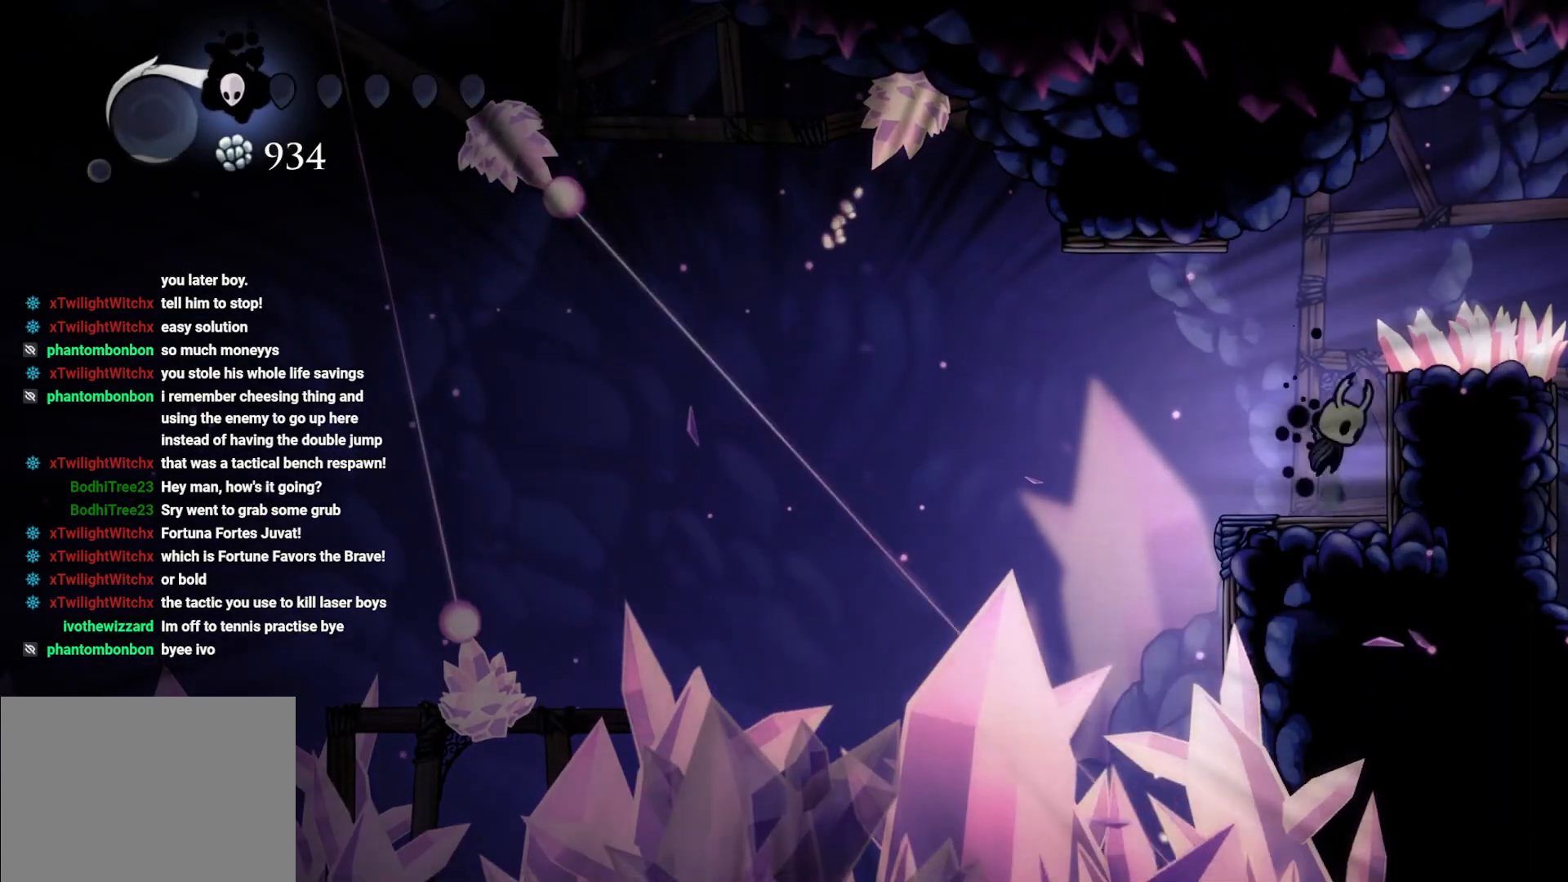
{"buttons": ["A", "R2"], "left_stick": "right", "right_stick": "center", "events": [[183, "left_stick", "right"], [383, "R2", "down"]]}
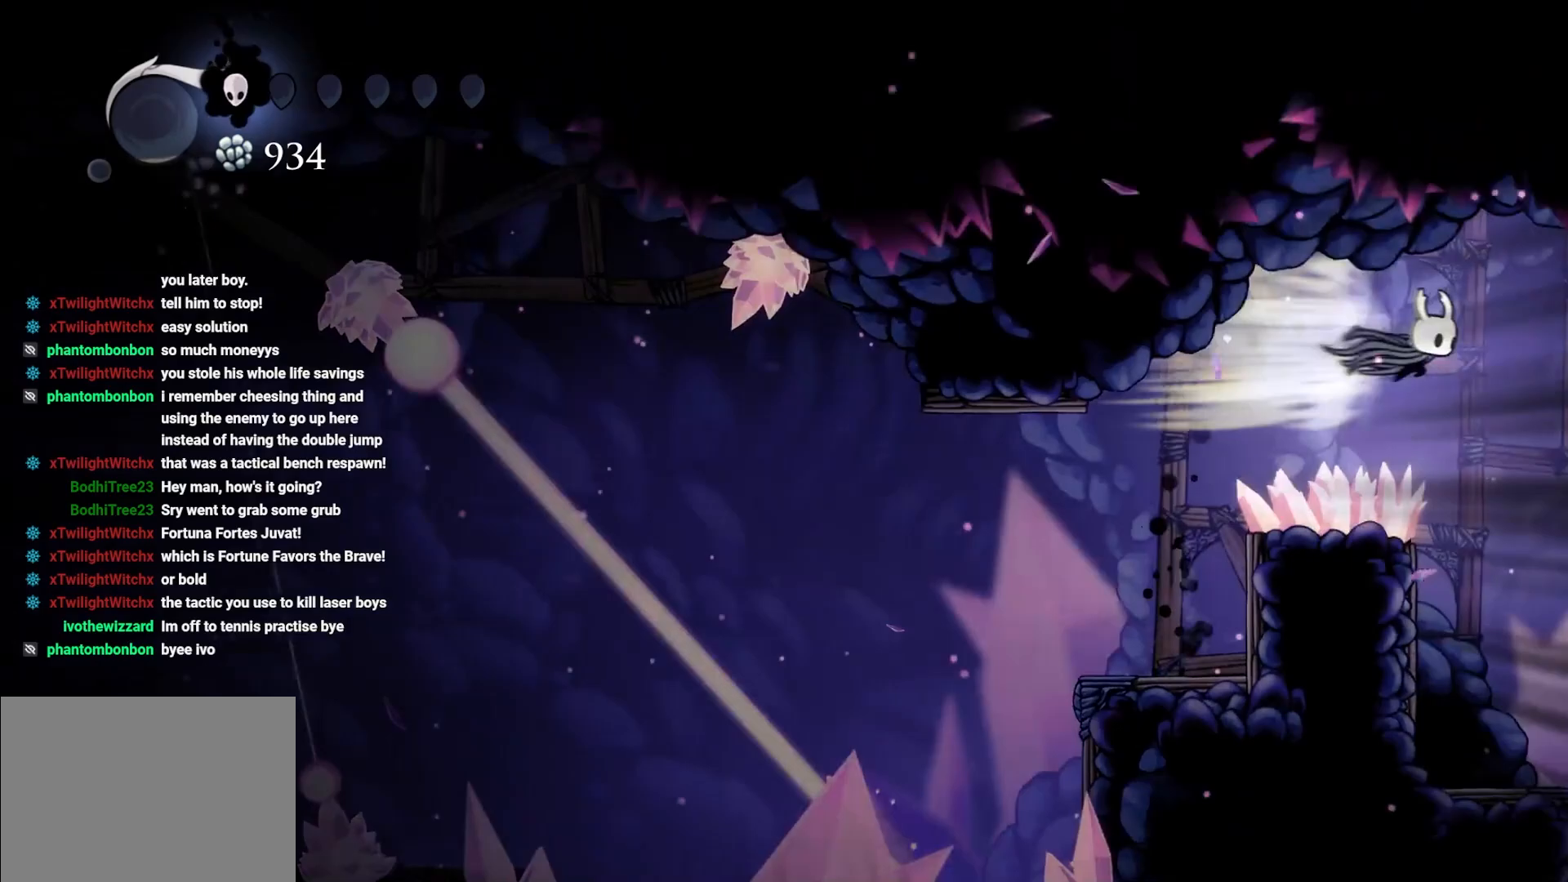
{"buttons": [], "left_stick": "up-left", "right_stick": "center", "events": [[200, "A", "up"], [217, "R2", "up"], [300, "left_stick", "left"], [417, "left_stick", "center"], [483, "left_stick", "up-left"]]}
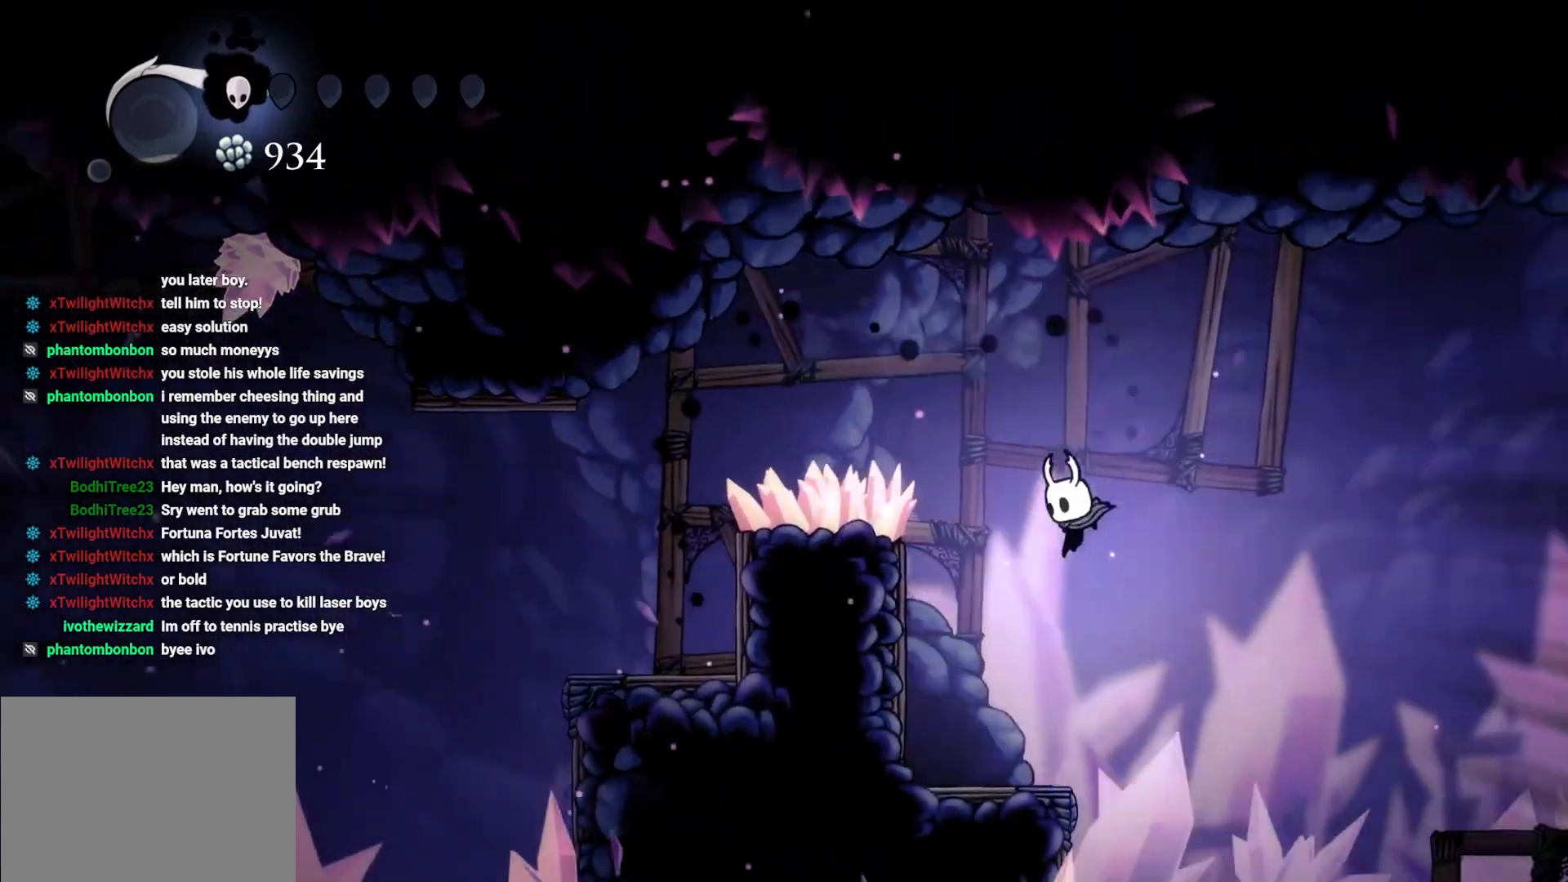
{"buttons": [], "left_stick": "center", "right_stick": "center", "events": [[333, "left_stick", "right"], [433, "left_stick", "center"]]}
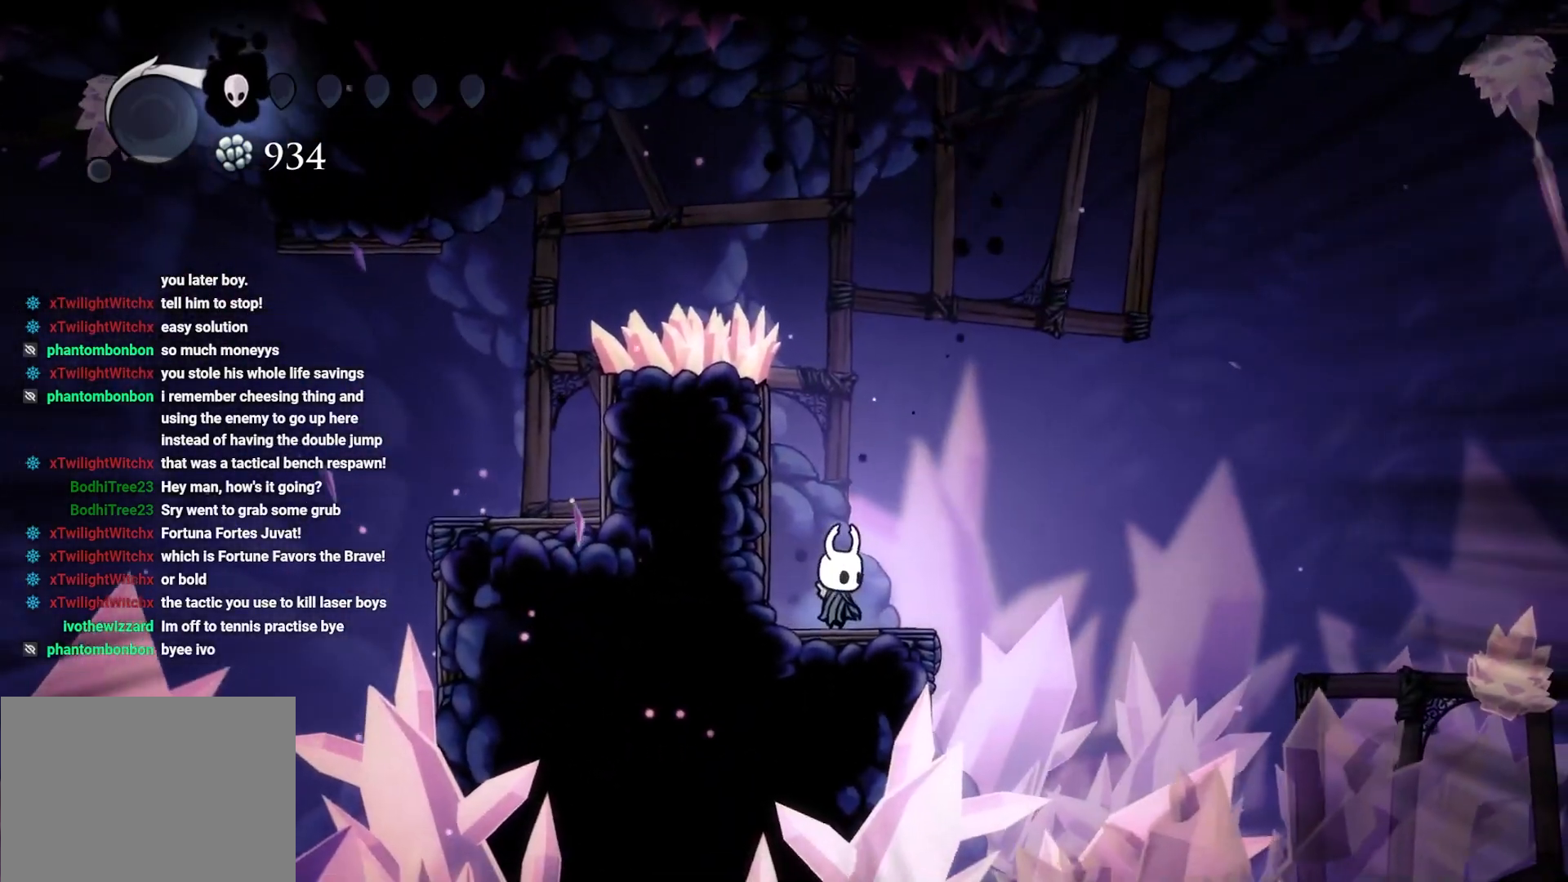
{"buttons": ["L2"], "left_stick": "center", "right_stick": "center", "events": [[33, "L2", "down"]]}
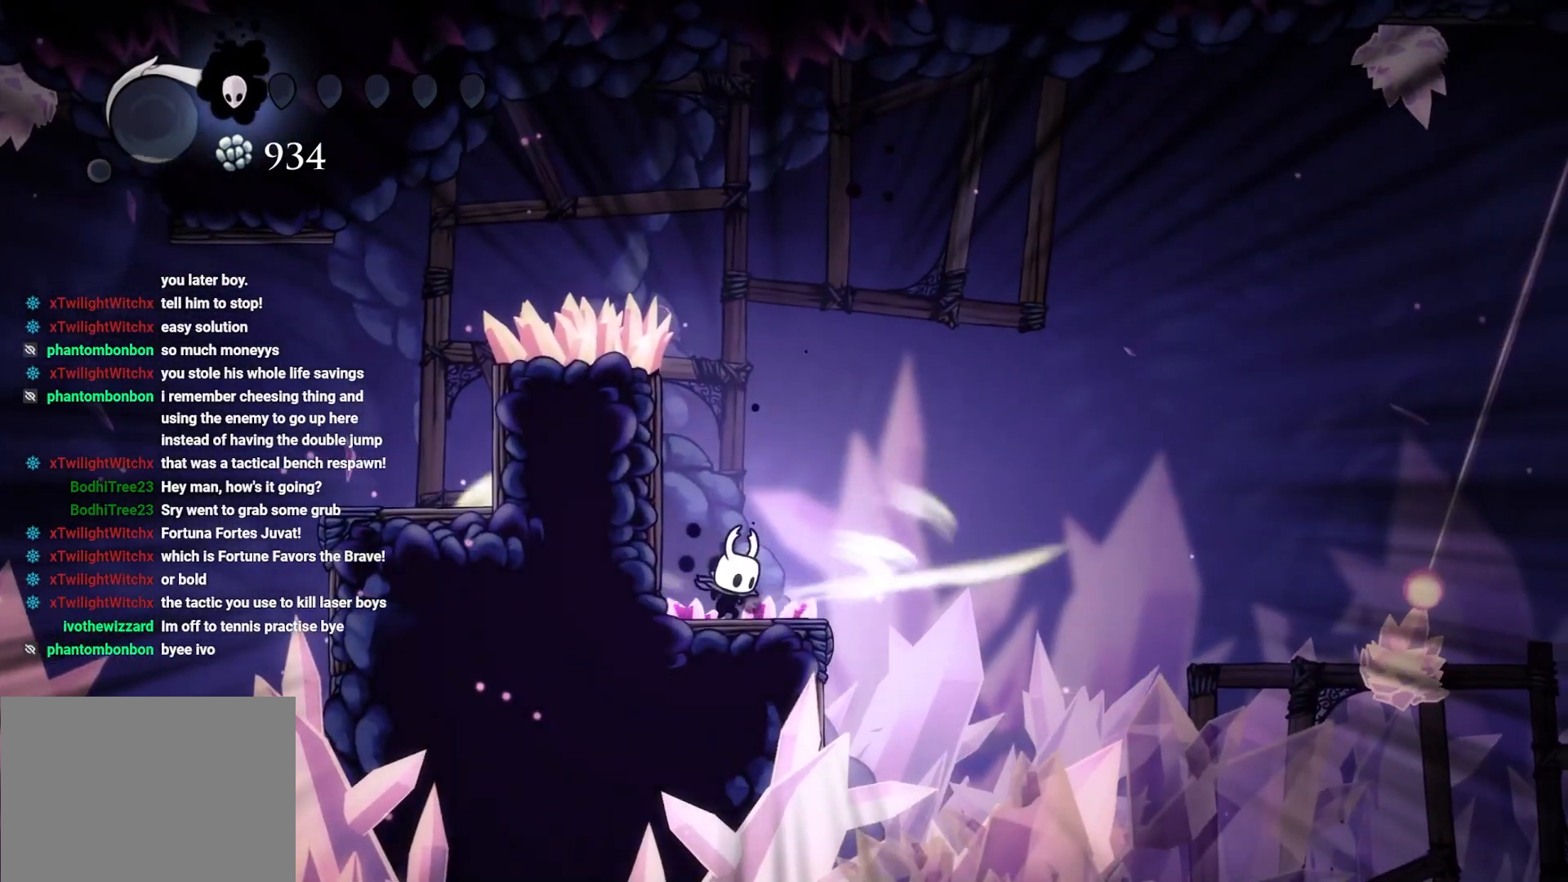
{"buttons": ["L2"], "left_stick": "center", "right_stick": "center", "events": []}
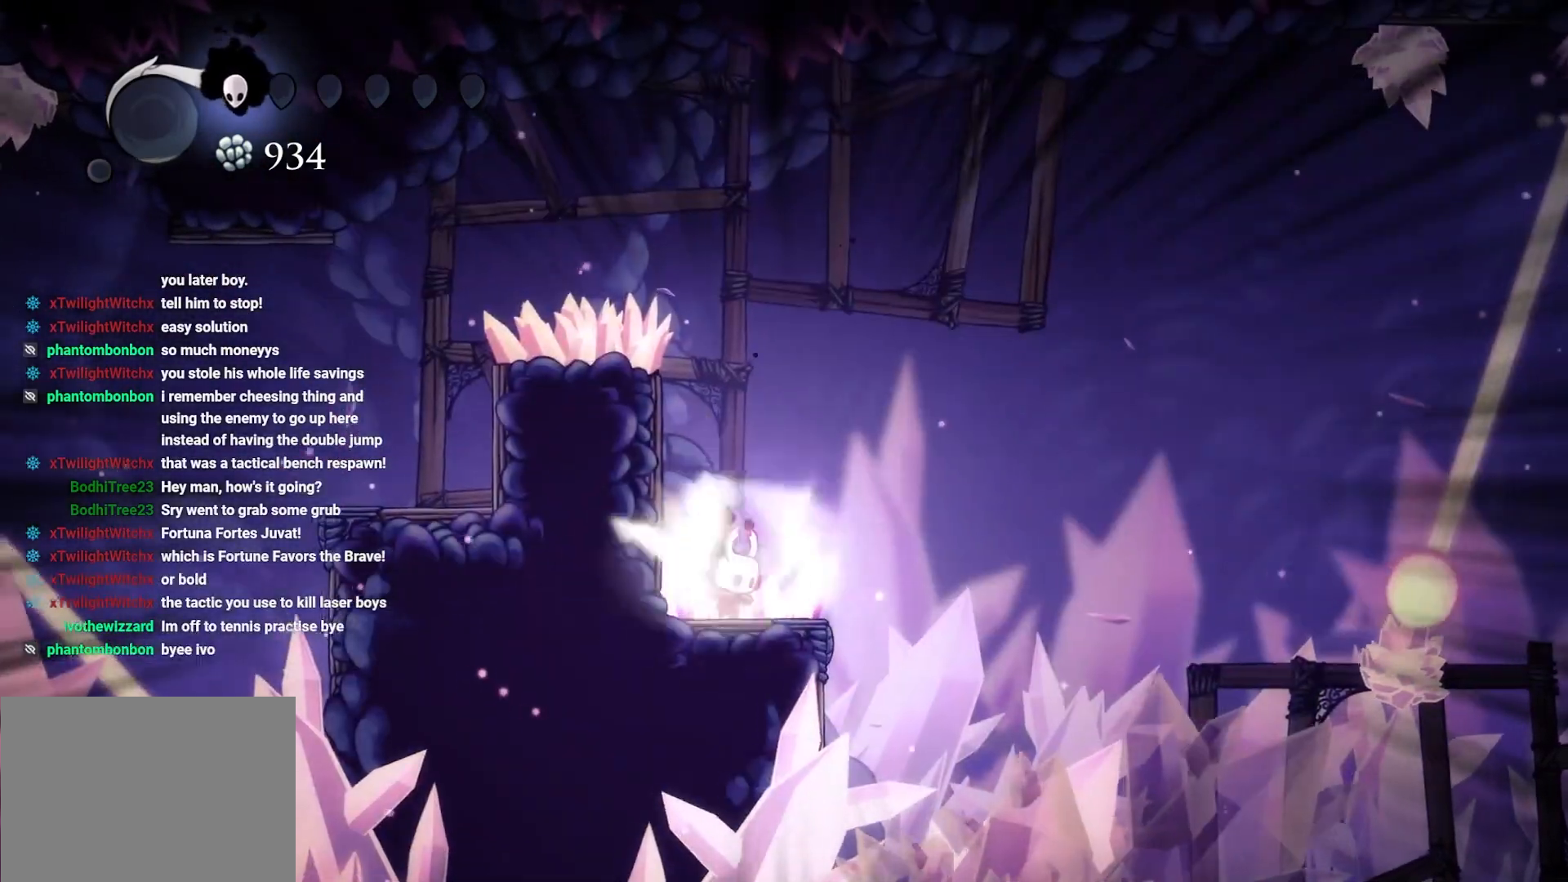
{"buttons": ["L2"], "left_stick": "center", "right_stick": "center", "events": []}
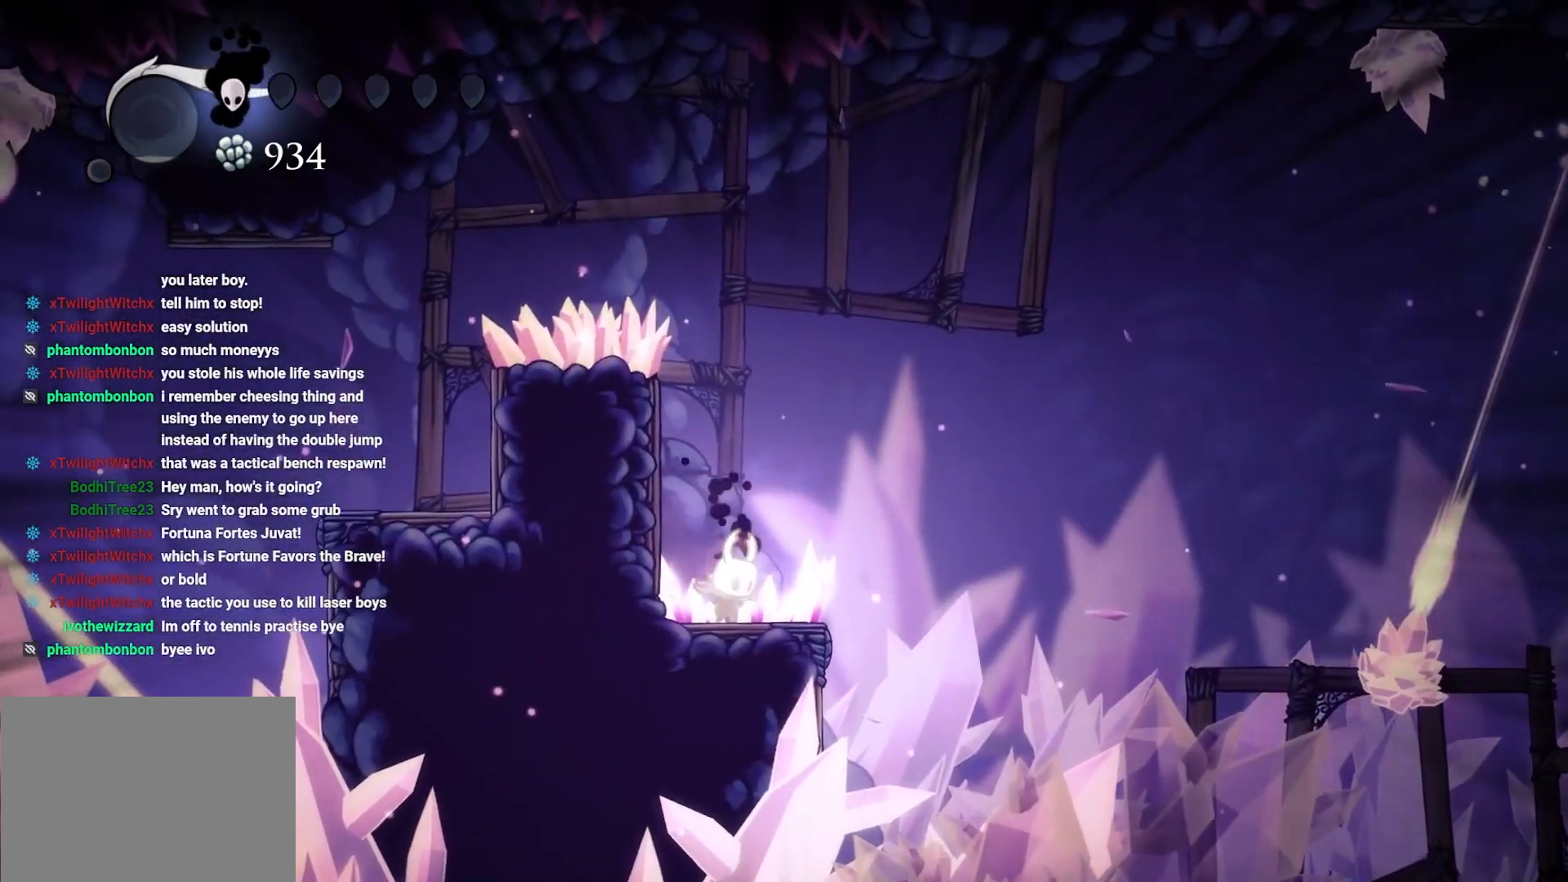
{"buttons": [], "left_stick": "center", "right_stick": "center", "events": [[500, "L2", "up"]]}
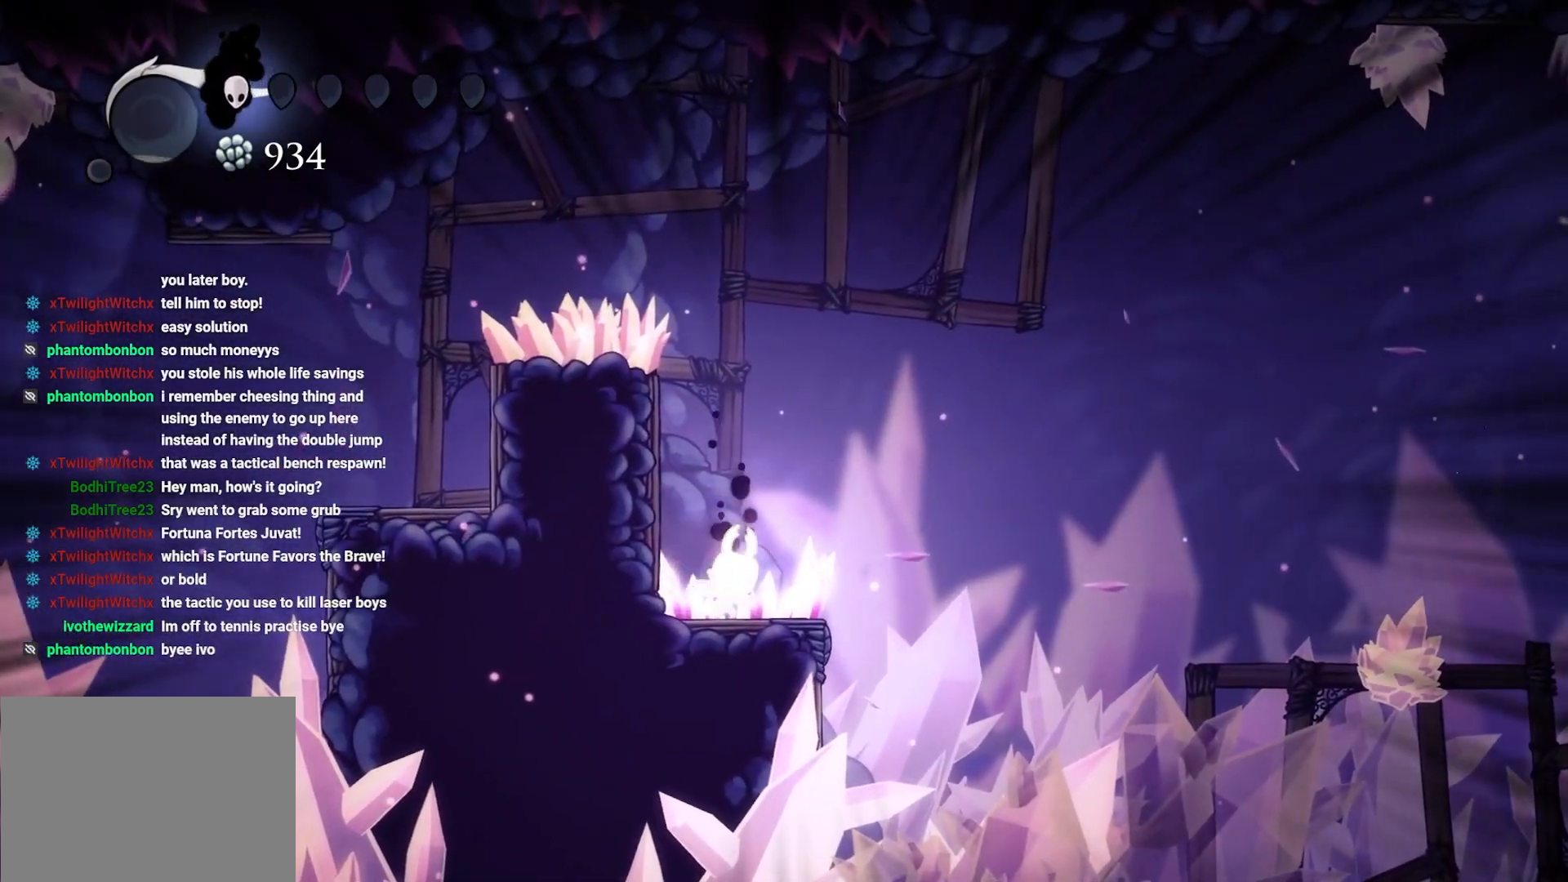
{"buttons": [], "left_stick": "center", "right_stick": "center", "events": []}
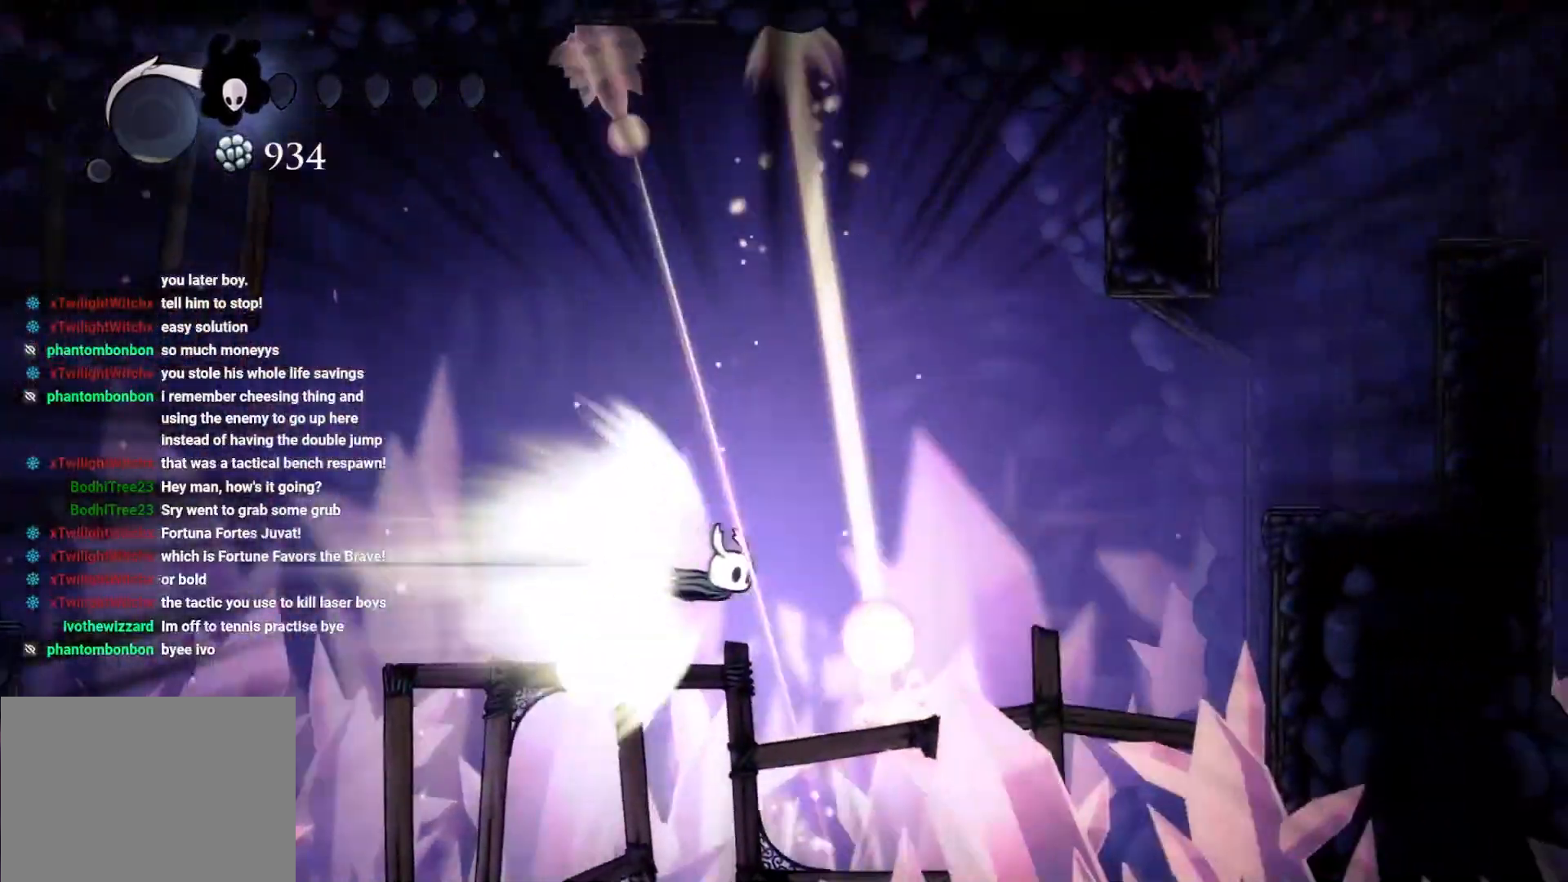
{"buttons": ["A"], "left_stick": "right", "right_stick": "center"}
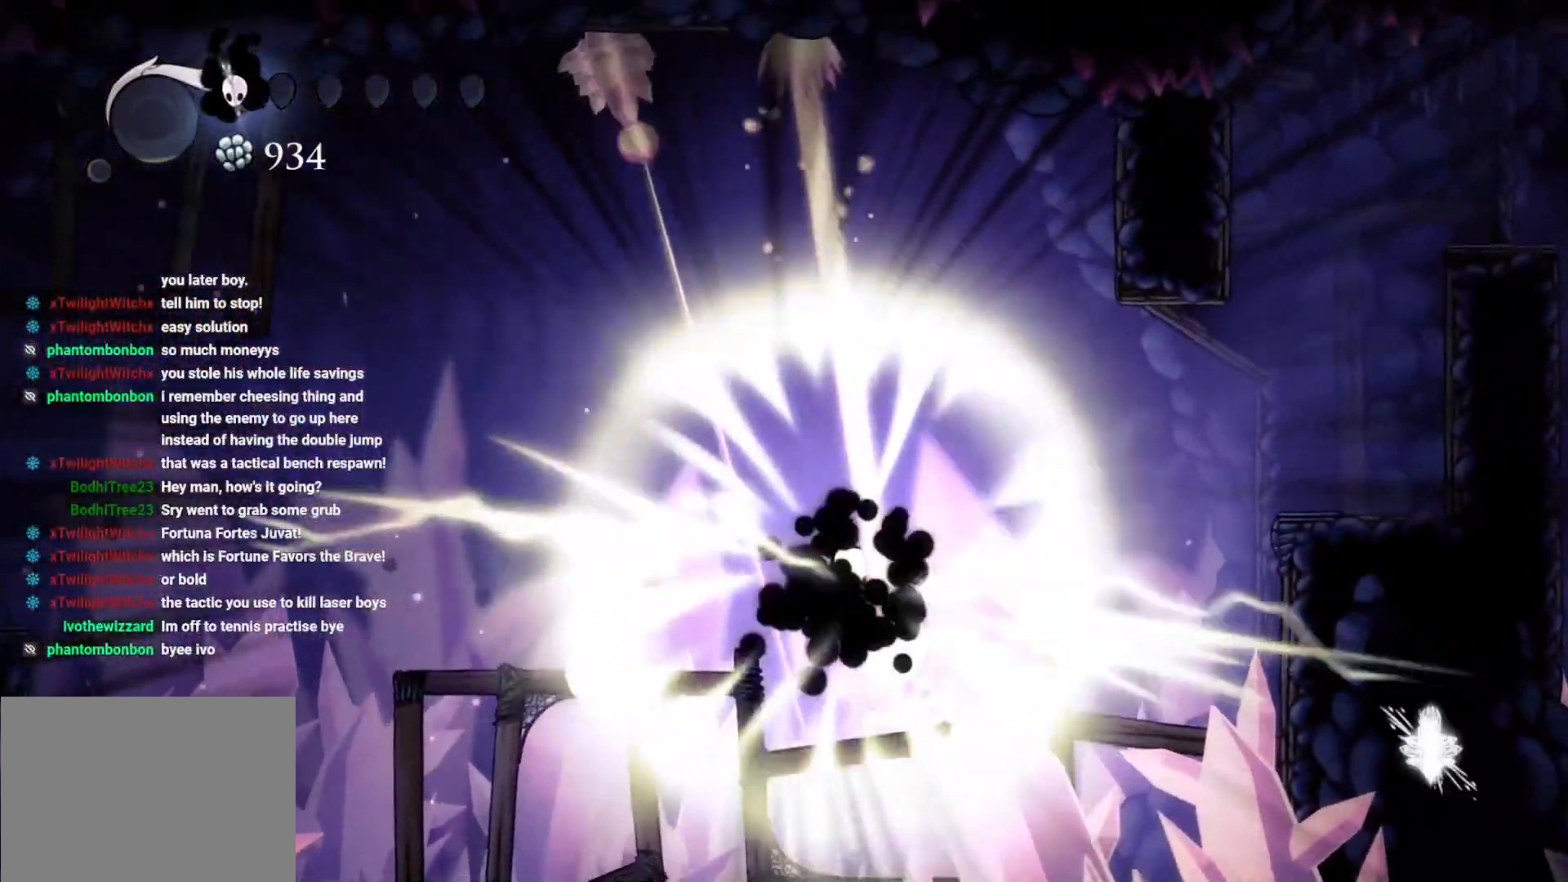
{"buttons": [], "left_stick": "center", "right_stick": "center", "events": [[17, "A", "up"], [283, "left_stick", "center"]]}
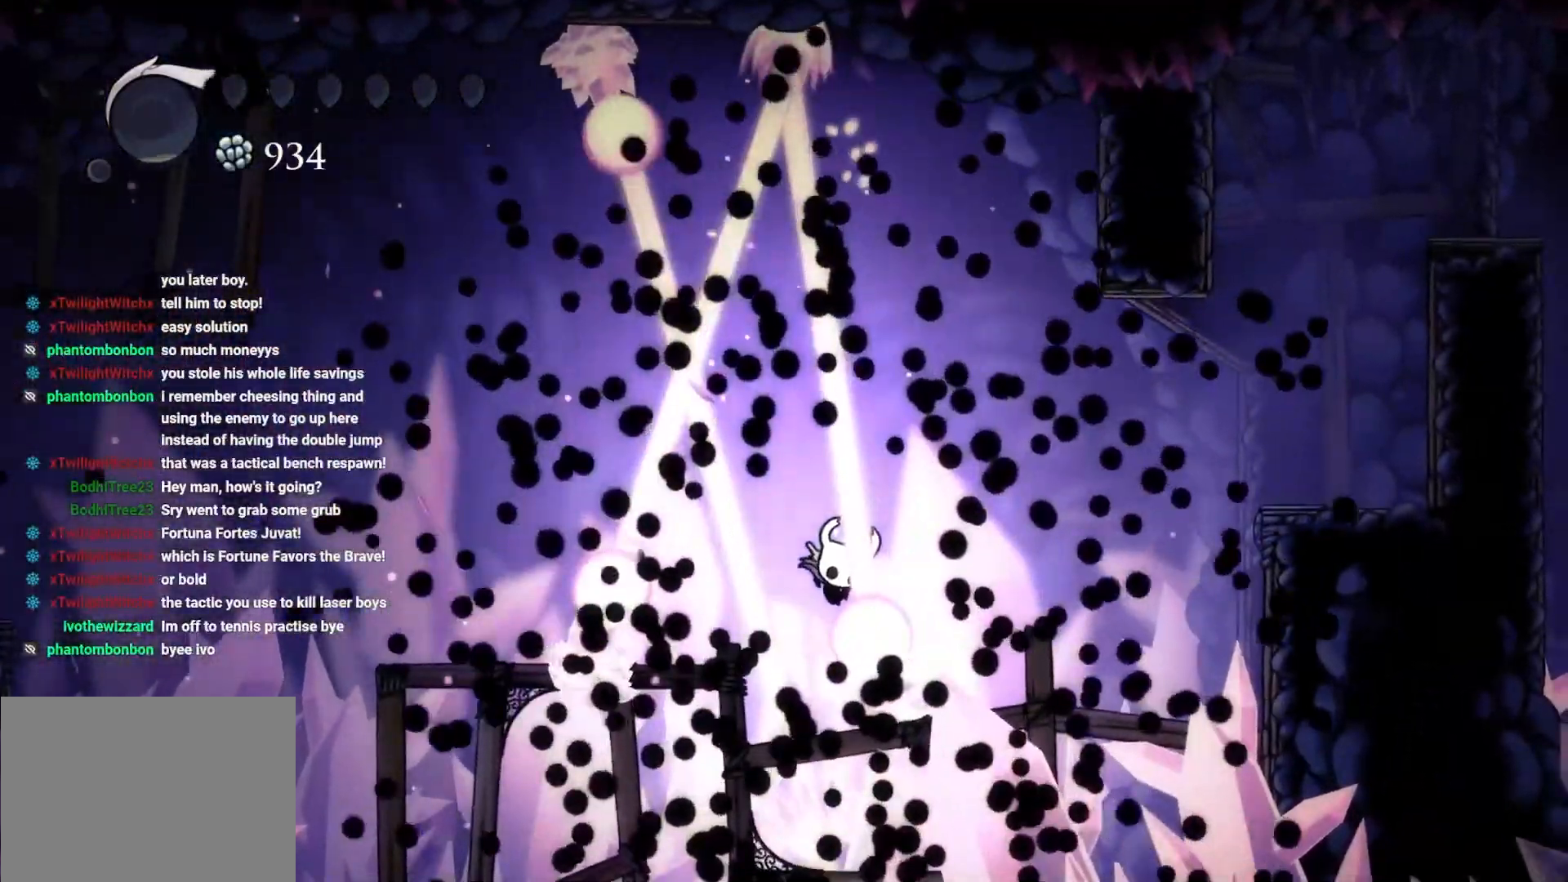
{"buttons": [], "left_stick": "center", "right_stick": "center", "events": []}
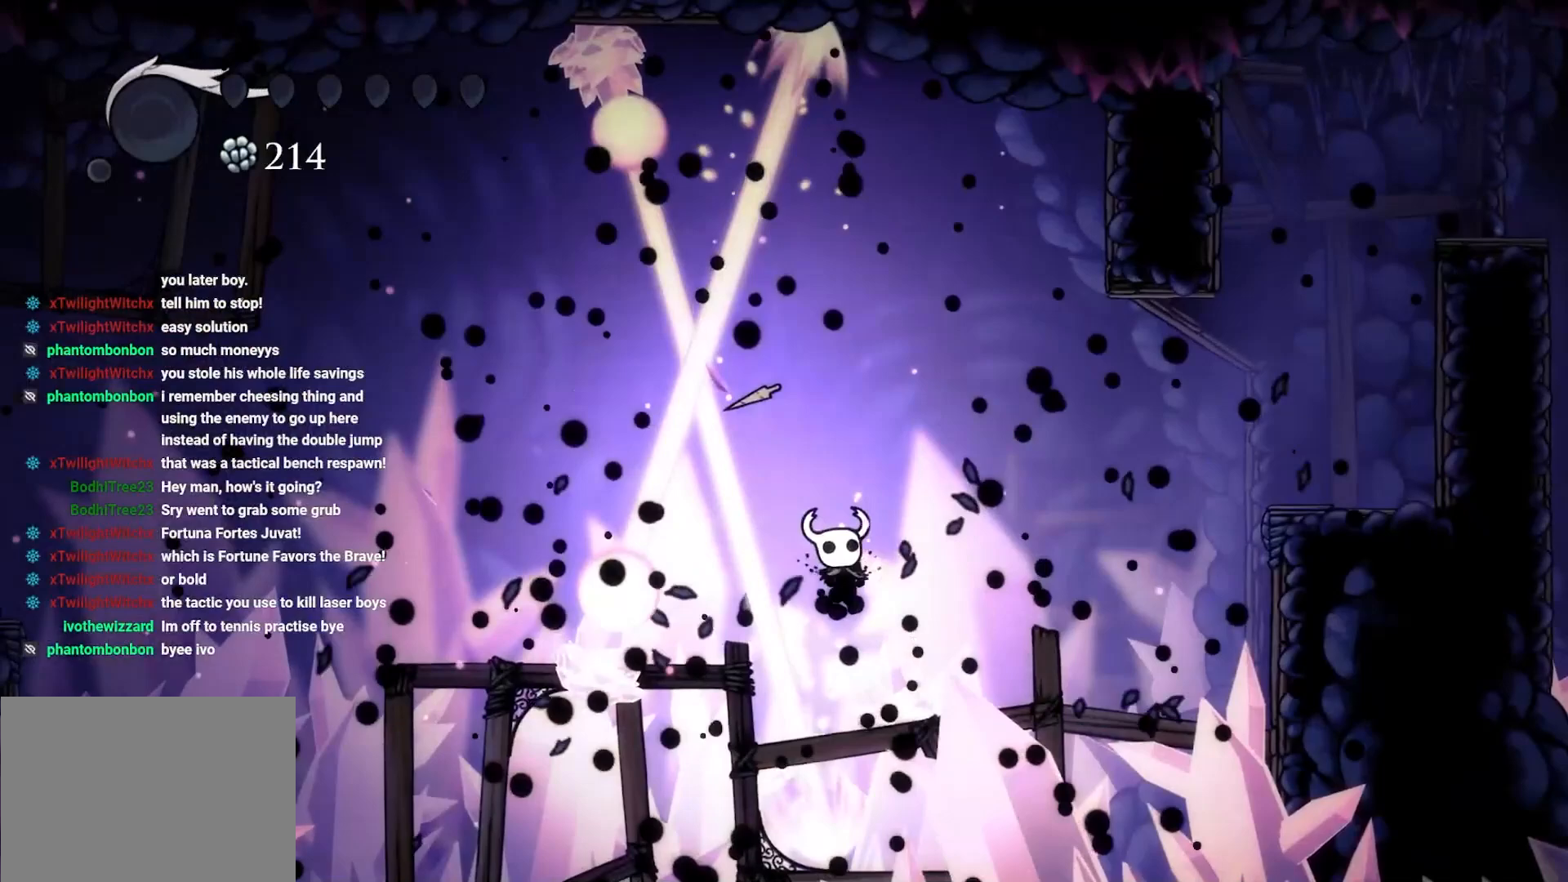
{"buttons": [], "left_stick": "center", "right_stick": "center", "events": []}
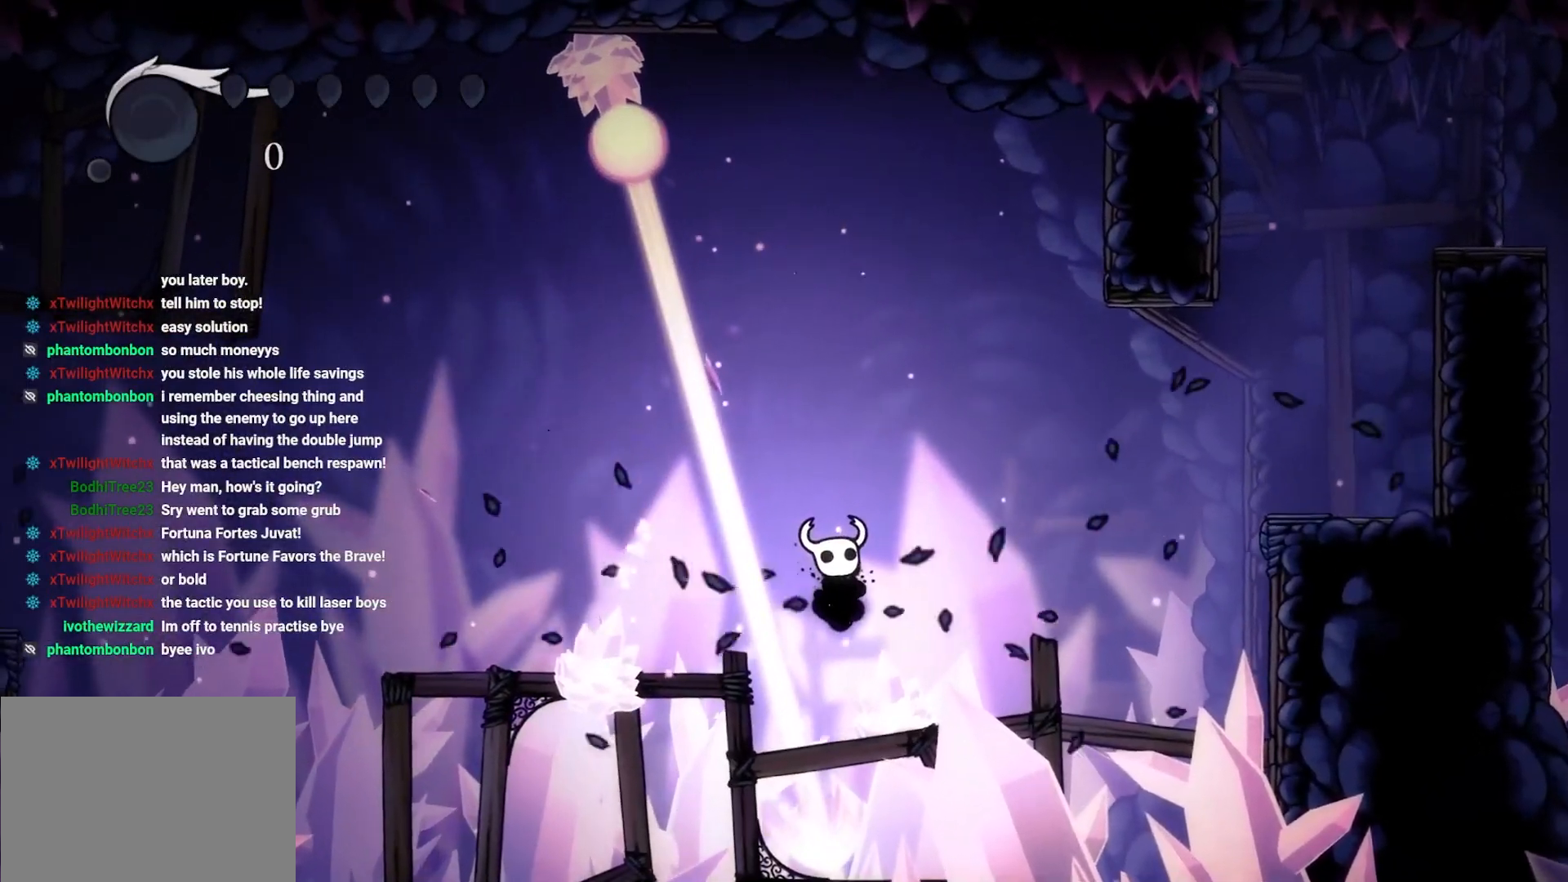
{"buttons": [], "left_stick": "center", "right_stick": "center", "events": []}
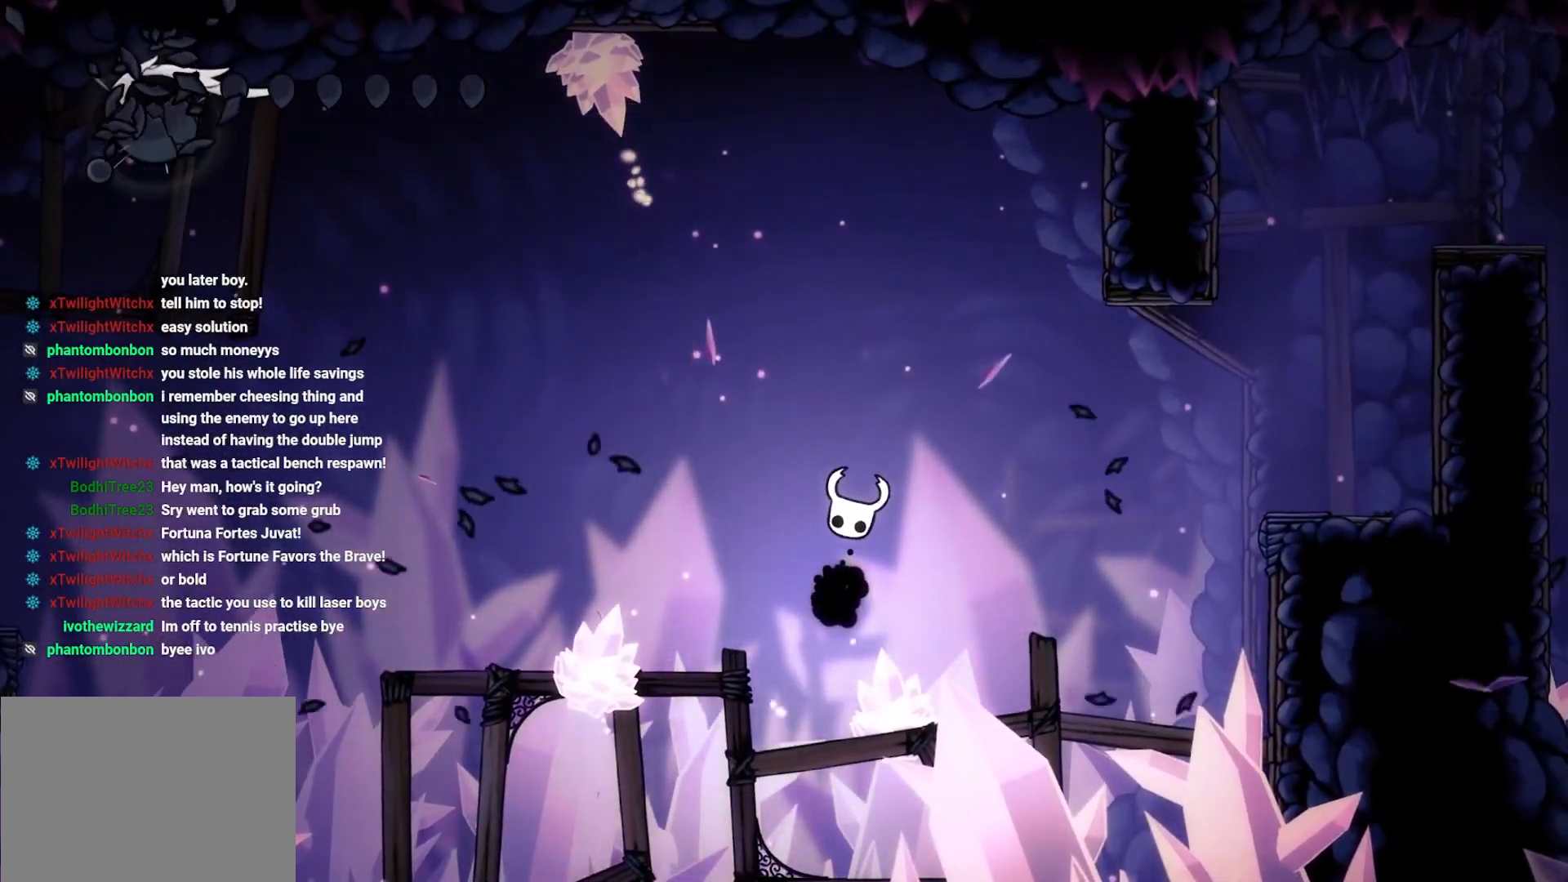
{"buttons": [], "left_stick": "center", "right_stick": "center", "events": []}
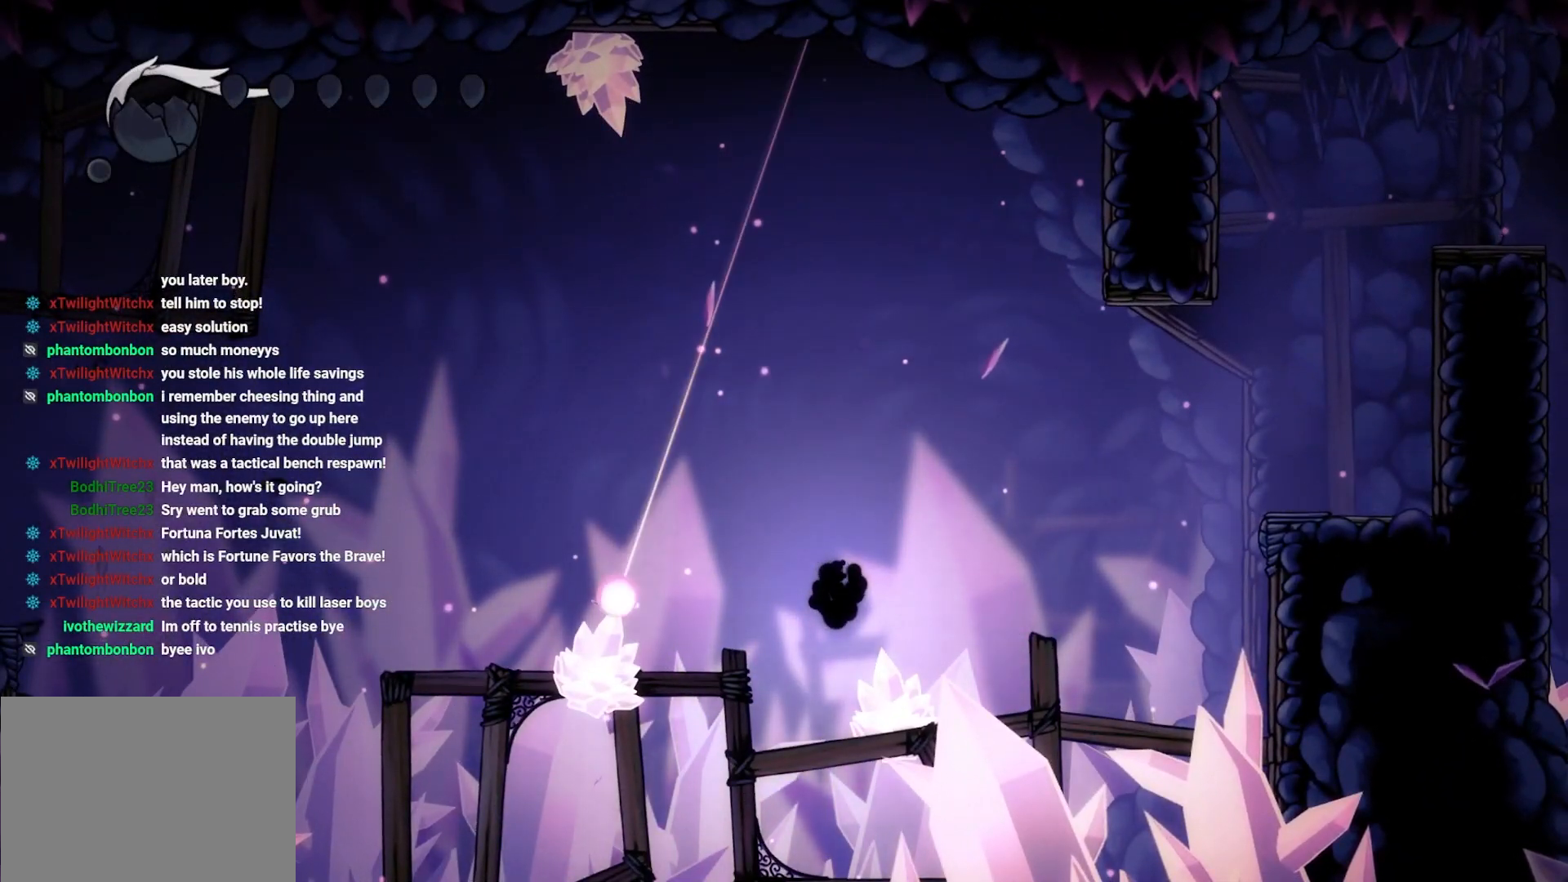
{"buttons": [], "left_stick": "center", "right_stick": "center", "events": []}
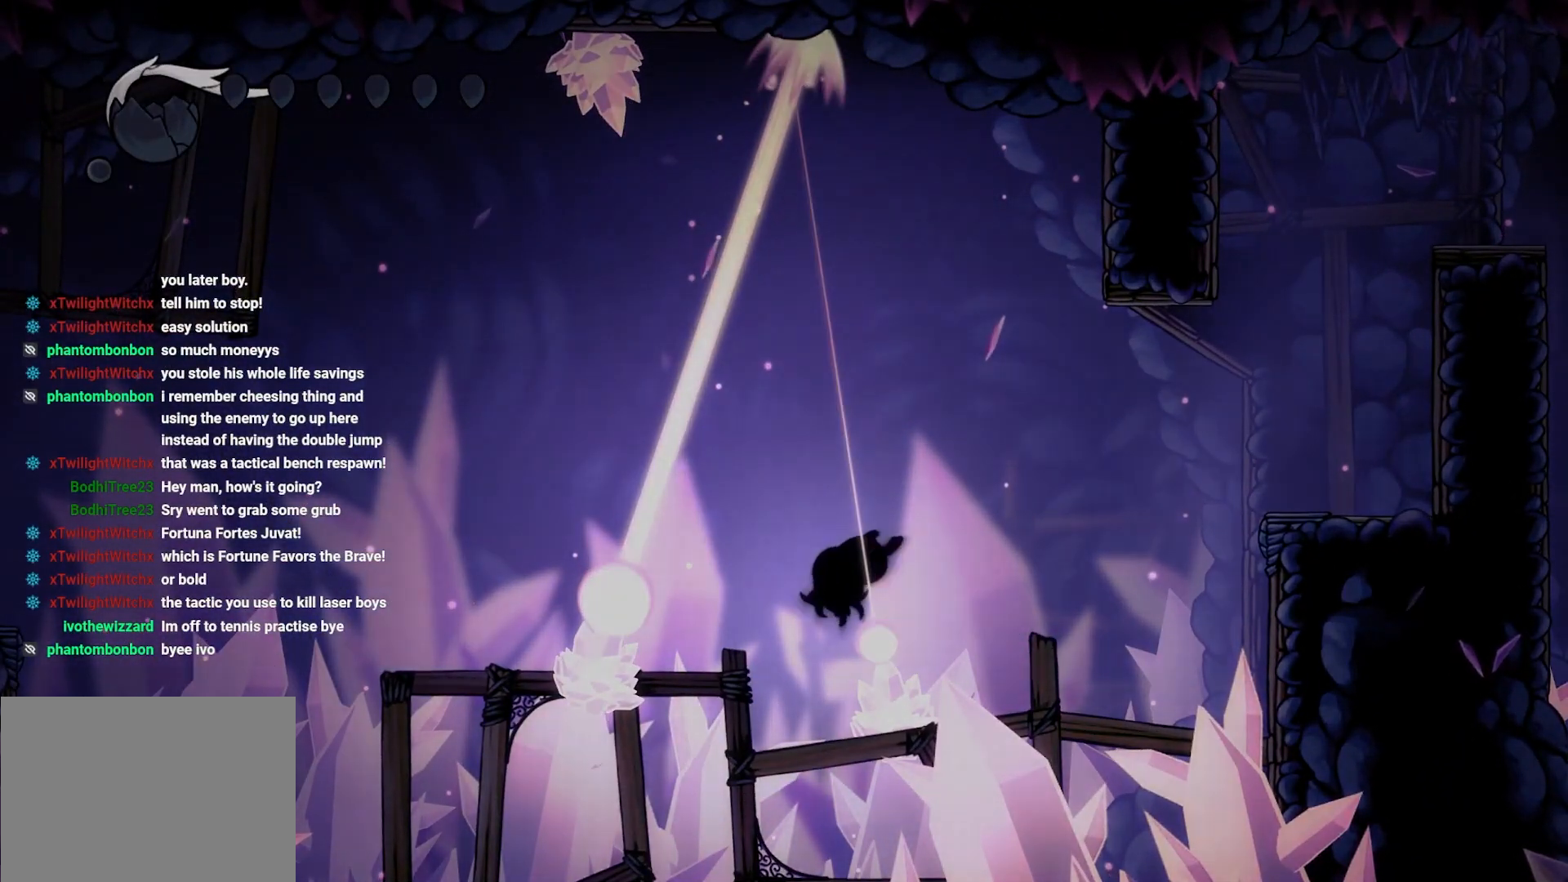
{"buttons": [], "left_stick": "center", "right_stick": "center", "events": []}
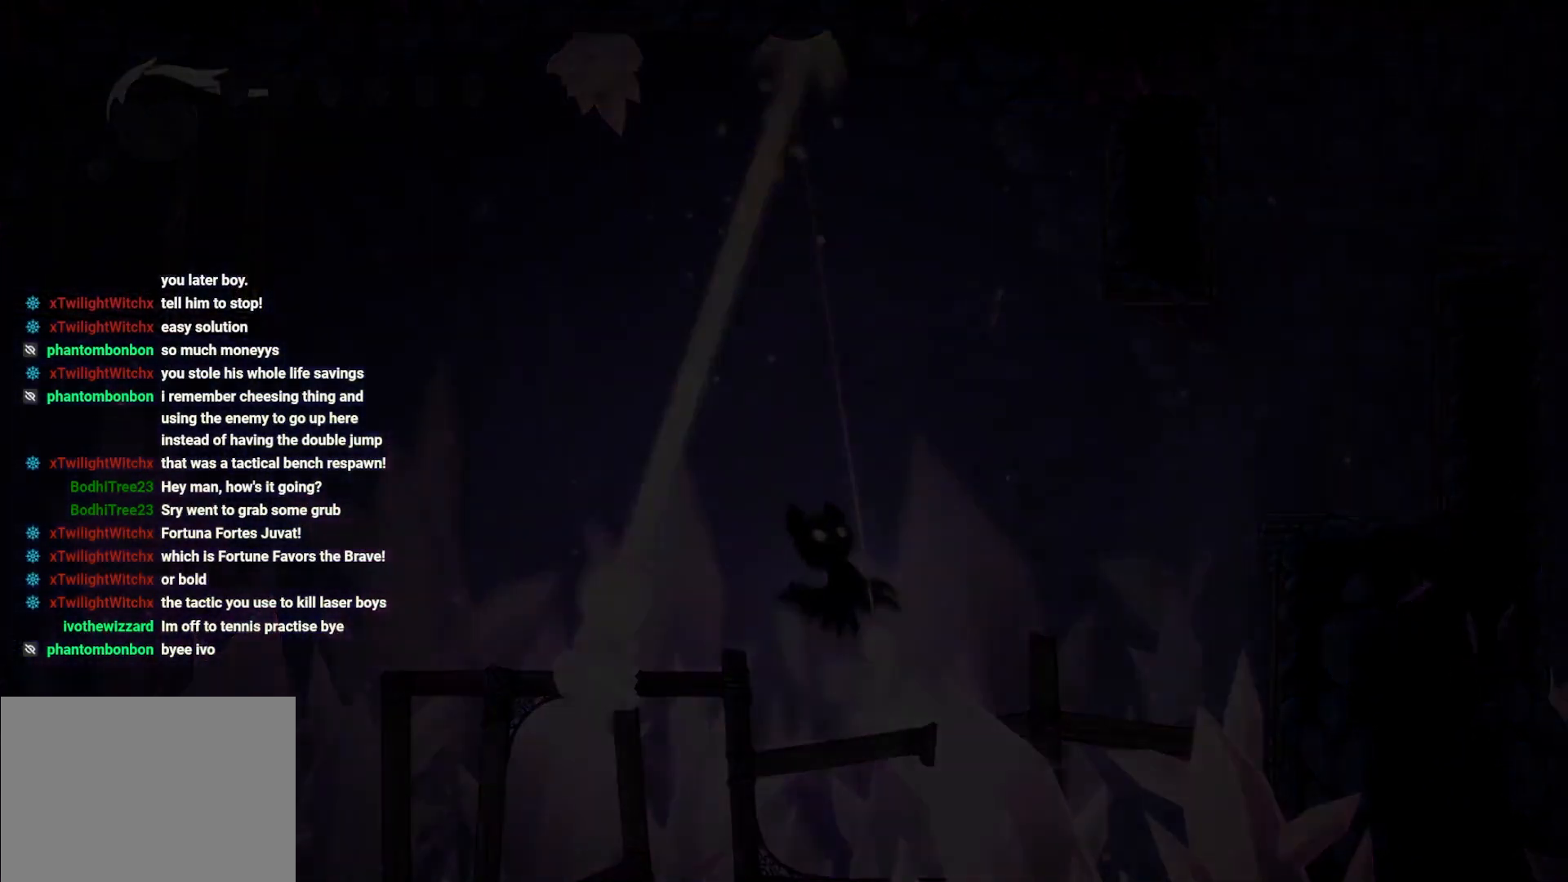
{"buttons": [], "left_stick": "center", "right_stick": "center", "events": []}
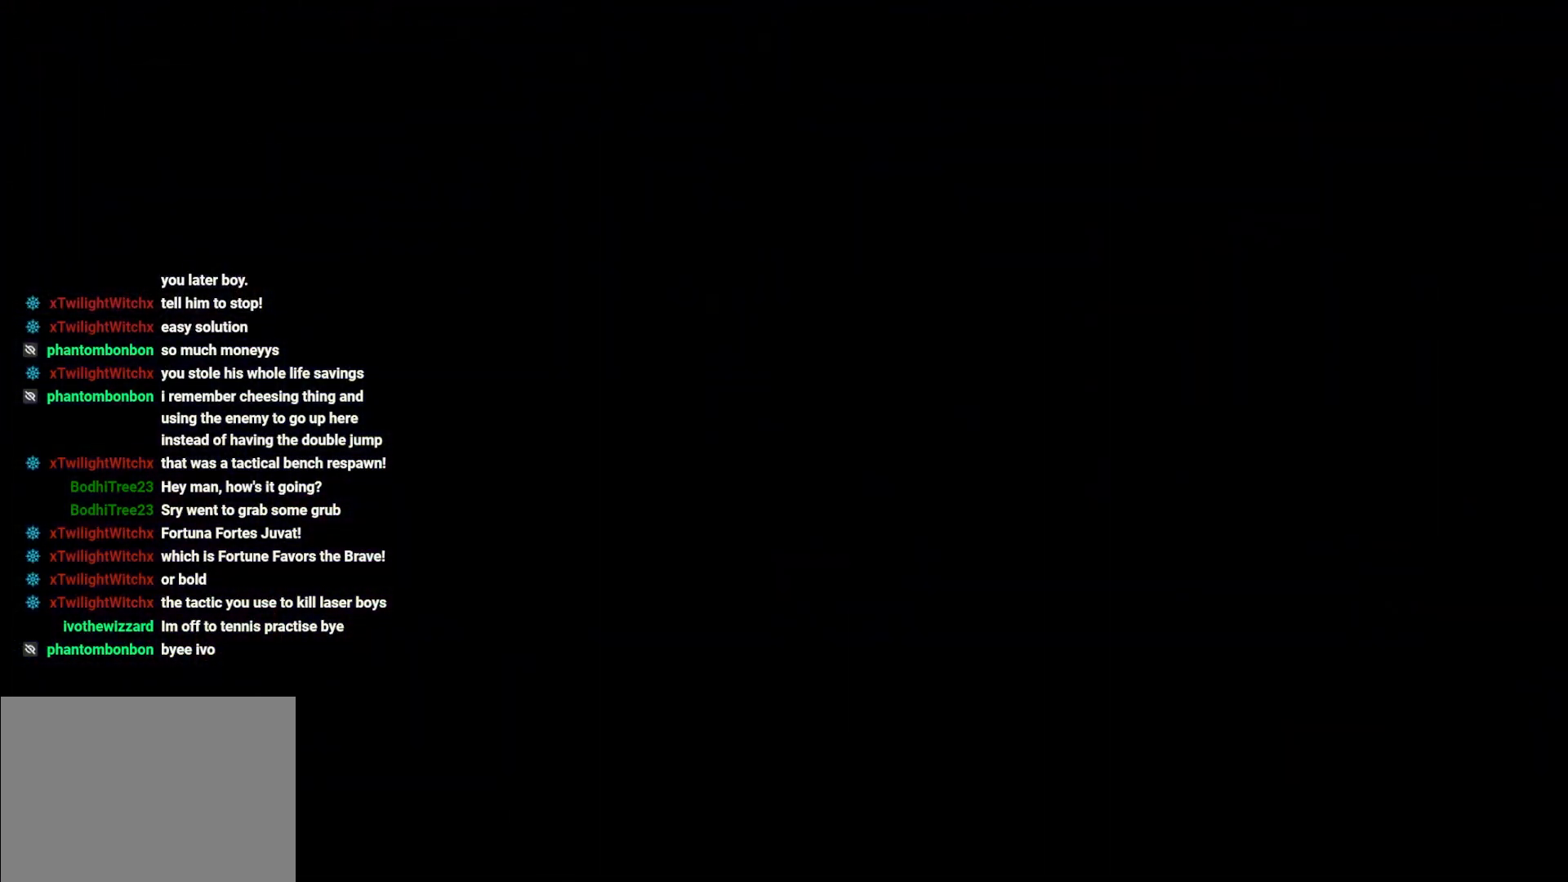
{"buttons": [], "left_stick": "center", "right_stick": "center", "events": []}
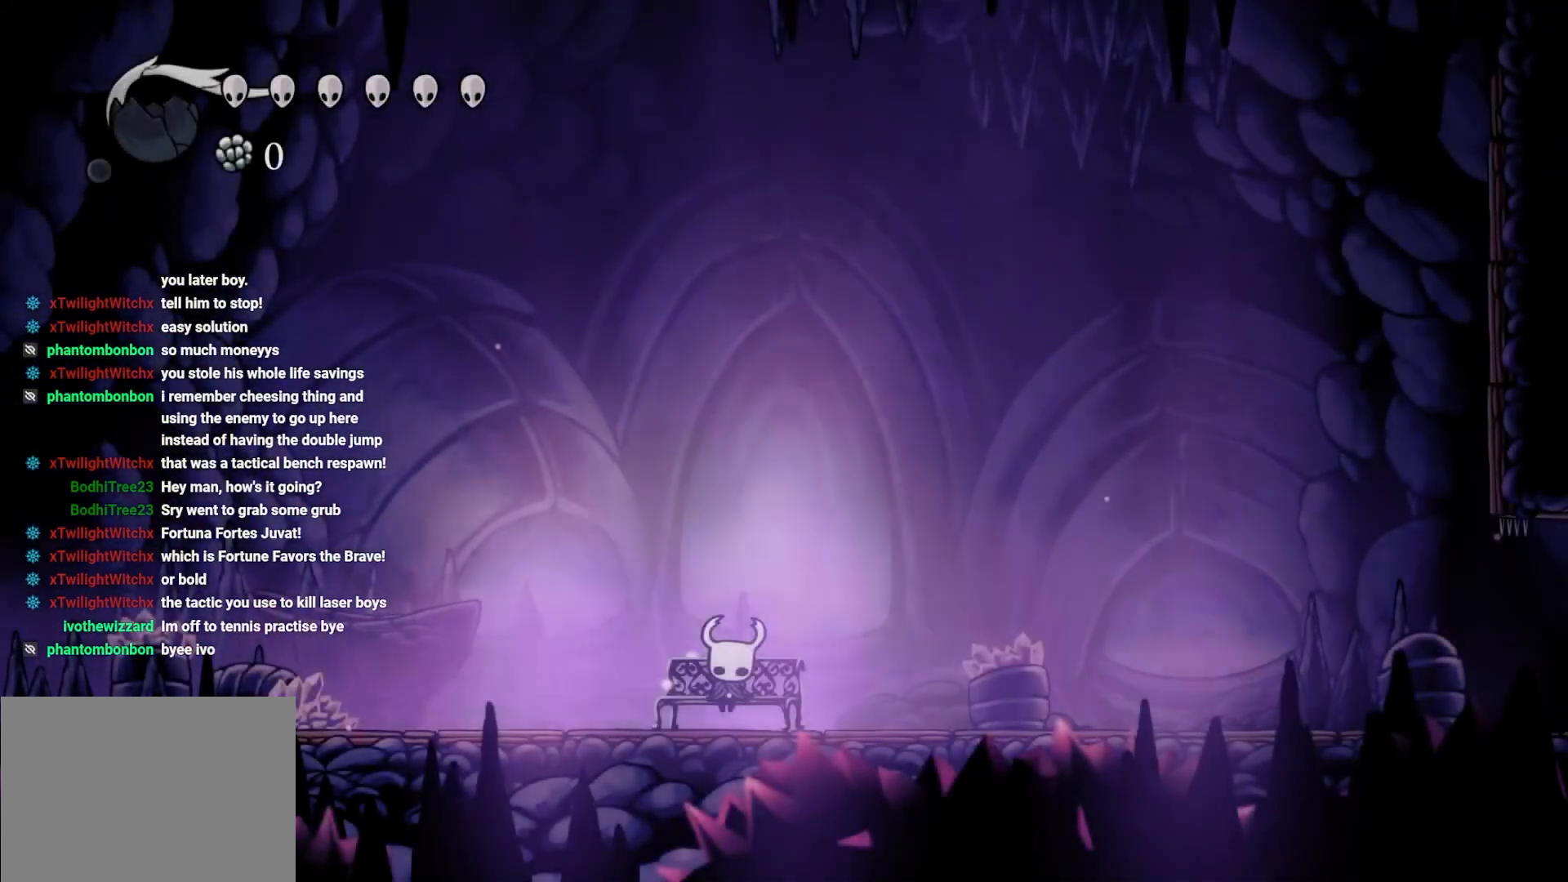
{"buttons": ["A"], "left_stick": "left", "right_stick": "center", "events": [[283, "left_stick", "left"], [400, "A", "down"]]}